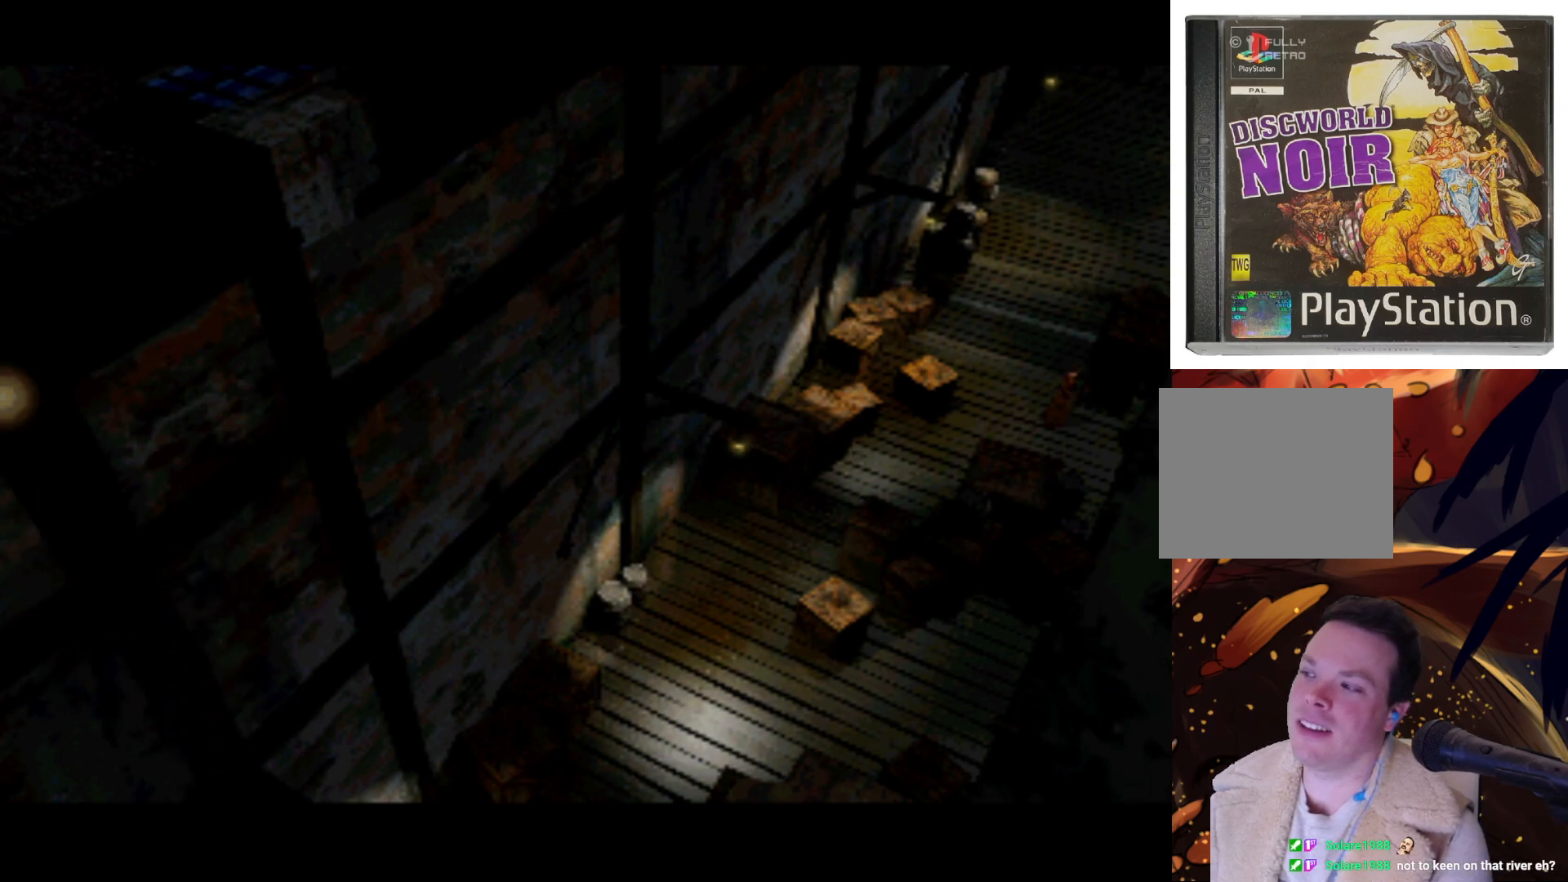
Gameplay with a controller (PlayStation layout); each line is a JSON object with the inputs held at the frame after it. "events" lists button and stick changes between this image and that frame as [ms after this image, input, new state], when the widget could be followed in between. Not read: L3 R3.
{"buttons": ["DPAD_RIGHT"], "left_stick": "center", "right_stick": "center", "events": [[217, "DPAD_UP", "up"], [483, "DPAD_RIGHT", "down"]]}
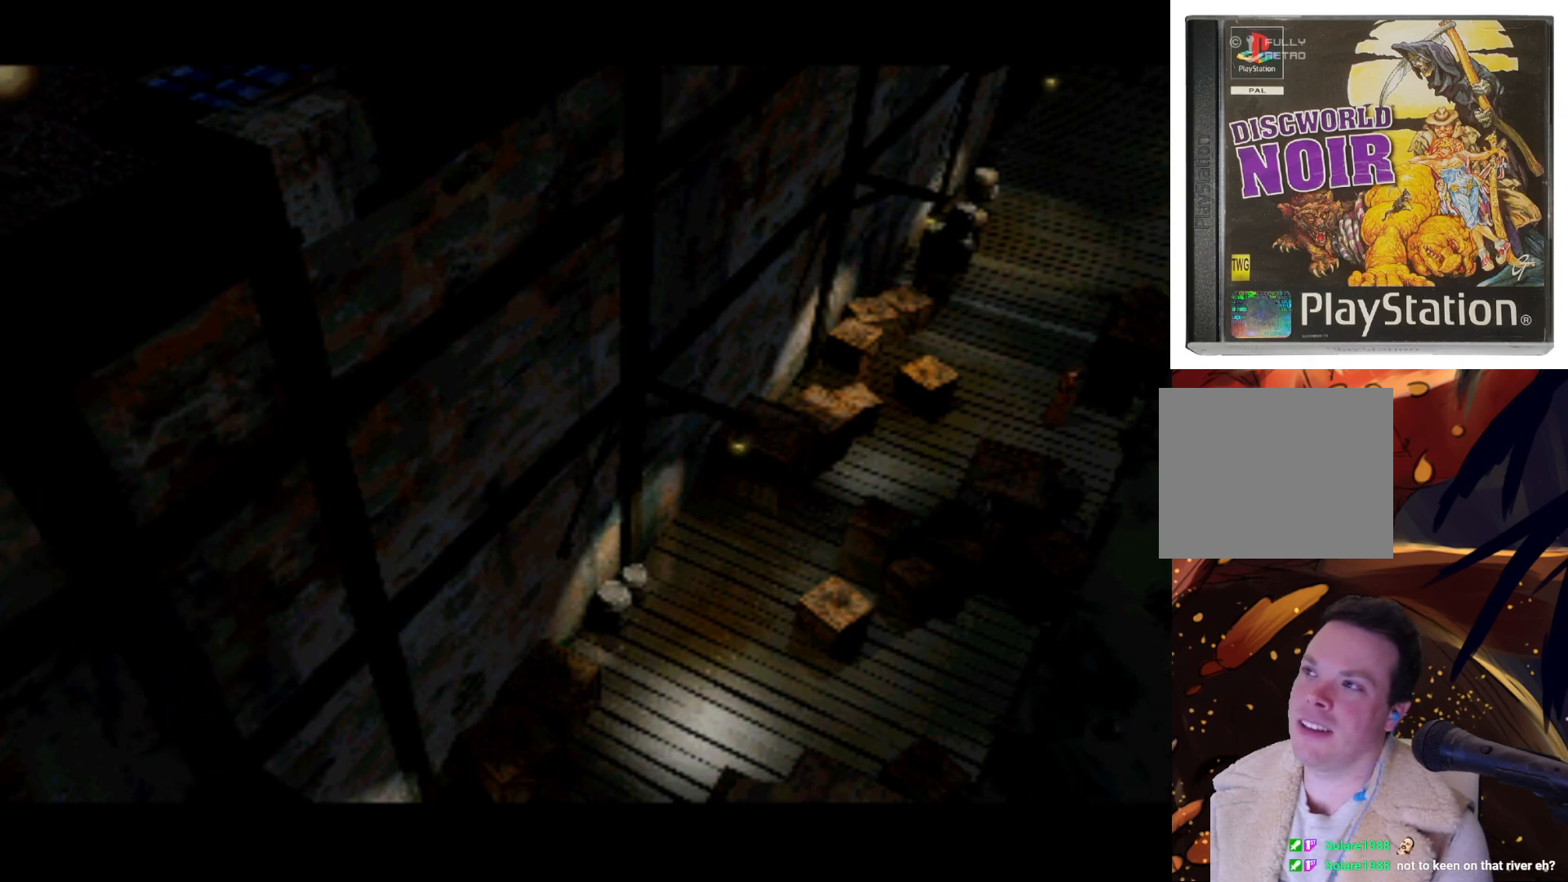
{"buttons": [], "left_stick": "center", "right_stick": "center", "events": [[417, "DPAD_RIGHT", "up"]]}
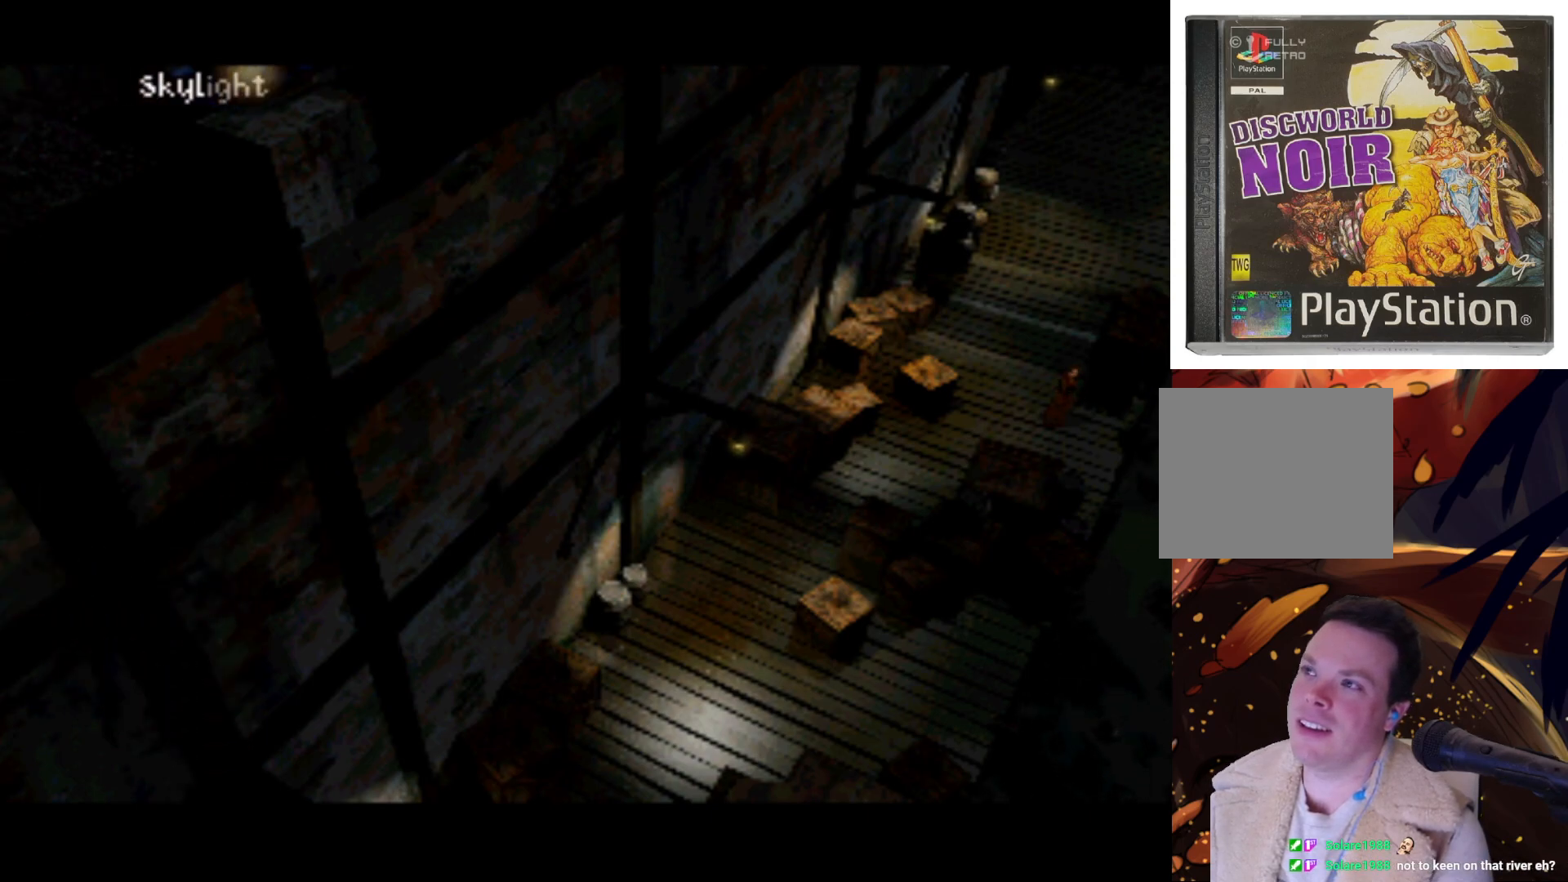
{"buttons": [], "left_stick": "center", "right_stick": "center", "events": [[167, "DPAD_DOWN", "down"], [383, "DPAD_DOWN", "up"]]}
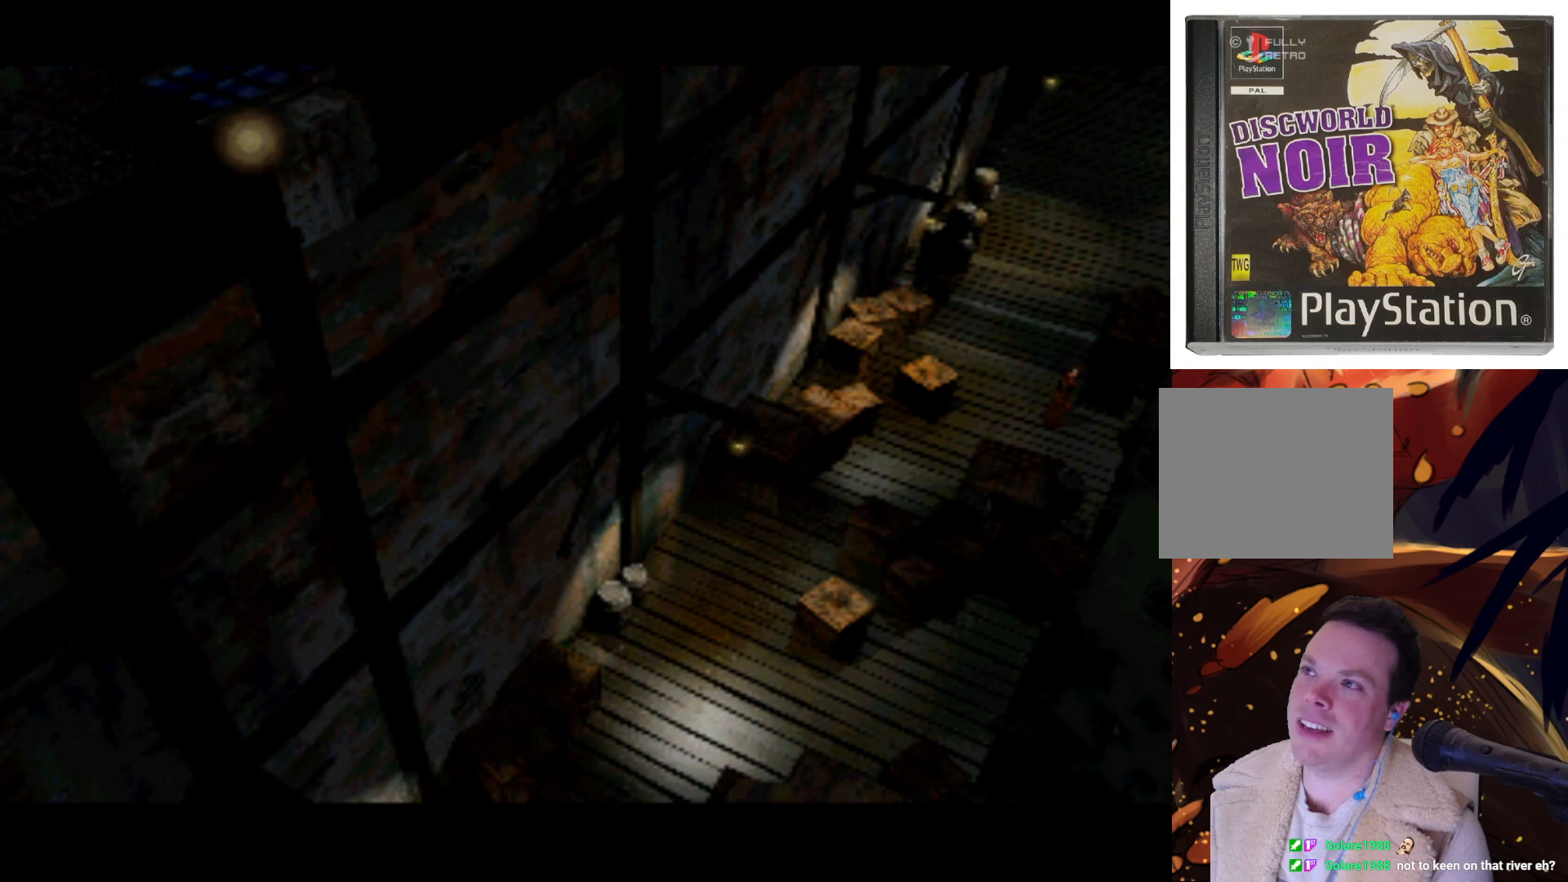
{"buttons": [], "left_stick": "center", "right_stick": "center", "events": [[117, "DPAD_UP", "down"], [383, "DPAD_UP", "up"]]}
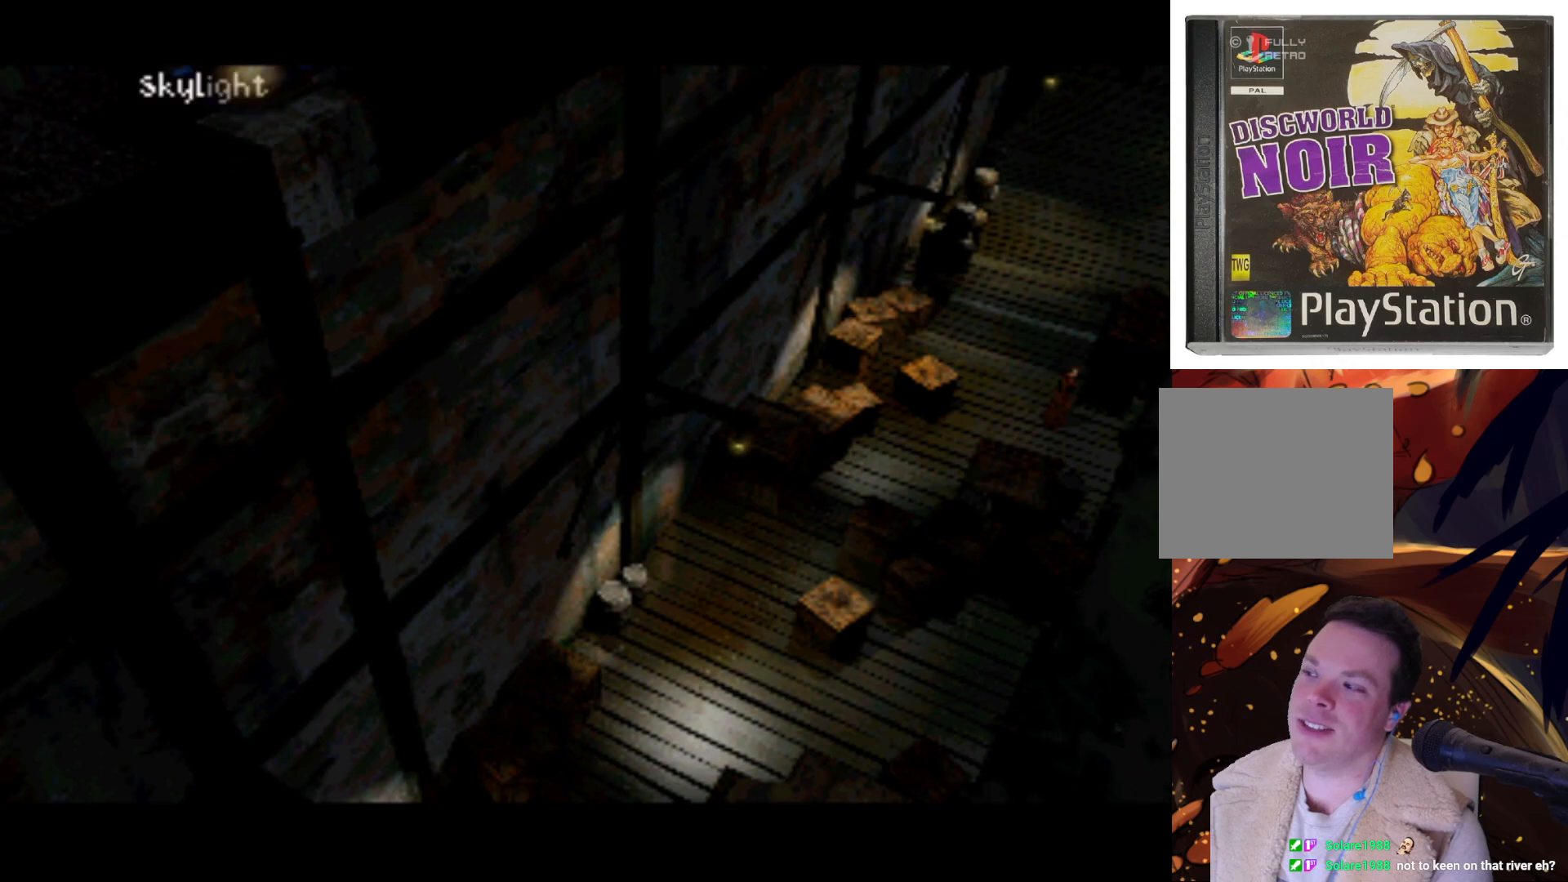
{"buttons": ["DPAD_DOWN", "DPAD_LEFT"], "left_stick": "center", "right_stick": "center", "events": [[217, "DPAD_LEFT", "down"], [250, "DPAD_DOWN", "down"]]}
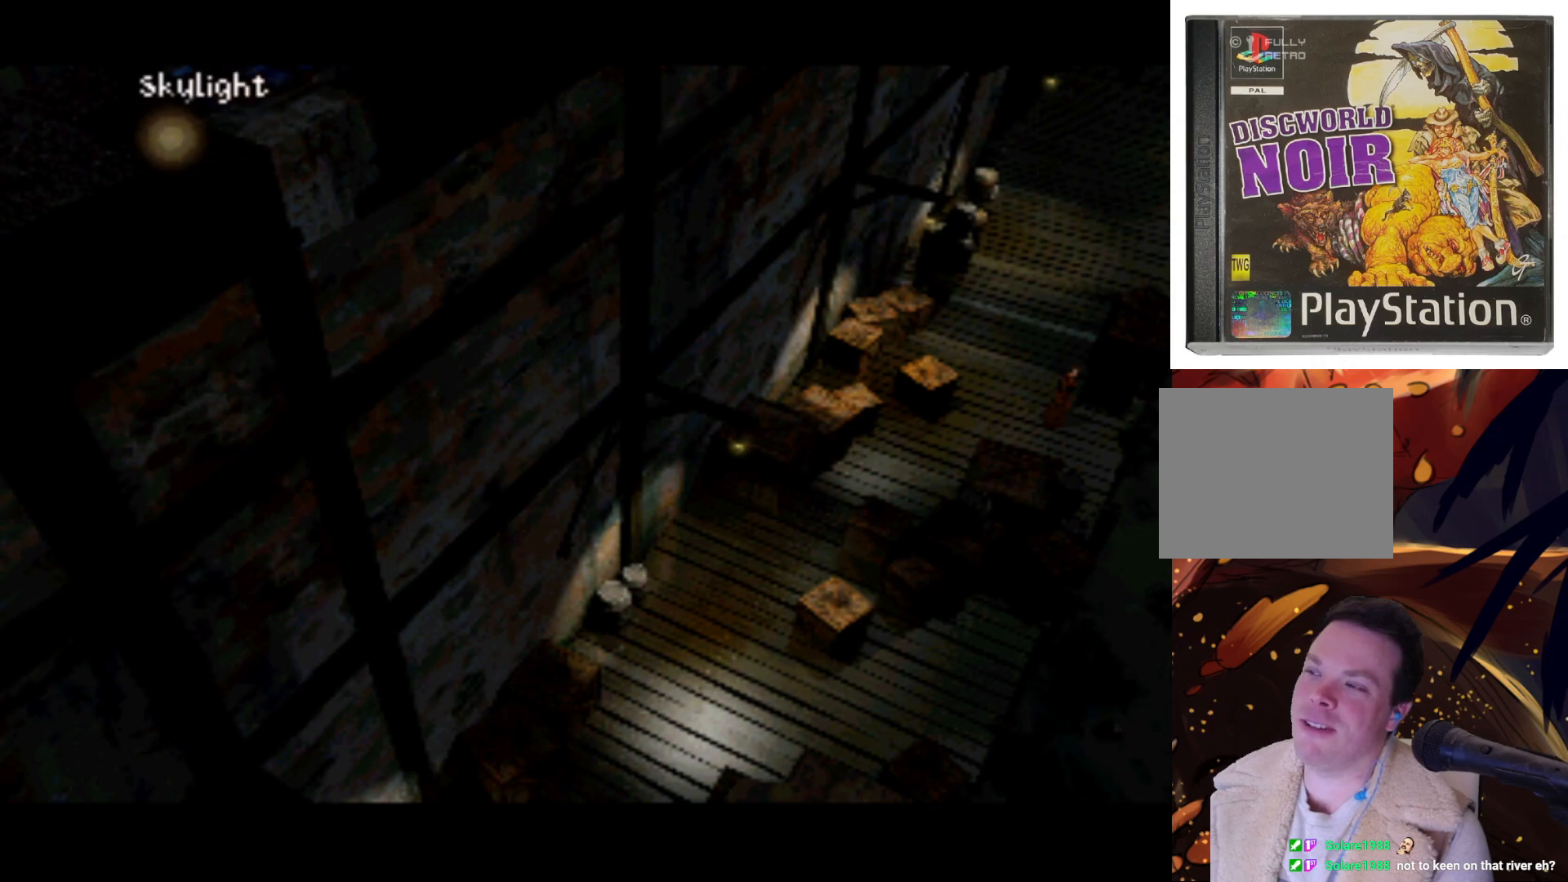
{"buttons": ["DPAD_DOWN", "DPAD_LEFT"], "left_stick": "center", "right_stick": "center", "events": [[17, "DPAD_LEFT", "up"], [67, "DPAD_DOWN", "up"], [383, "DPAD_DOWN", "down"], [383, "DPAD_LEFT", "down"]]}
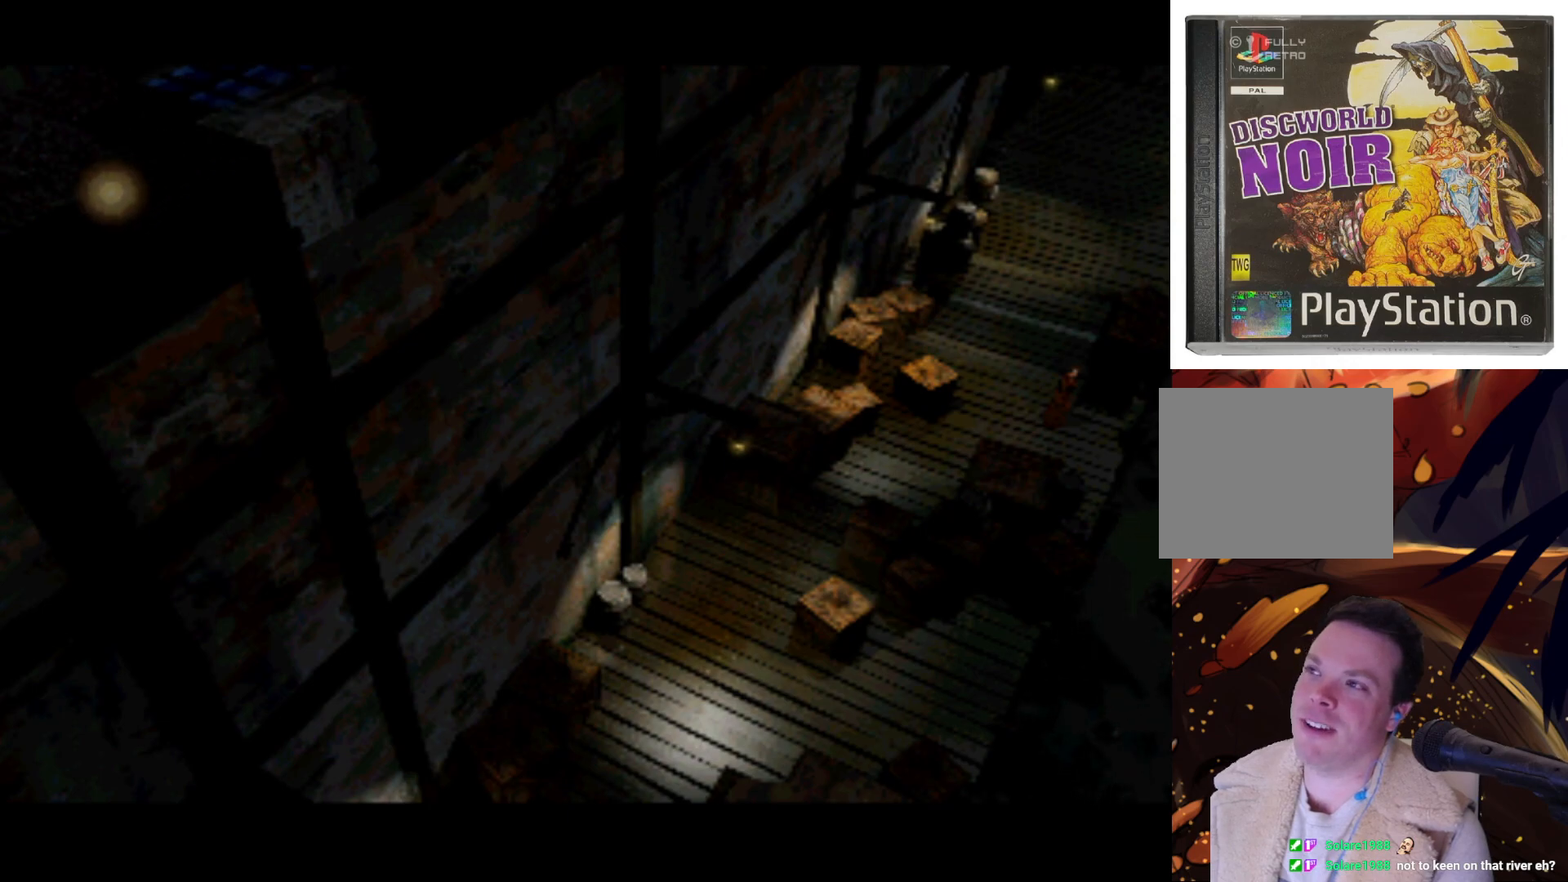
{"buttons": ["DPAD_DOWN"], "left_stick": "center", "right_stick": "center", "events": [[283, "DPAD_LEFT", "up"]]}
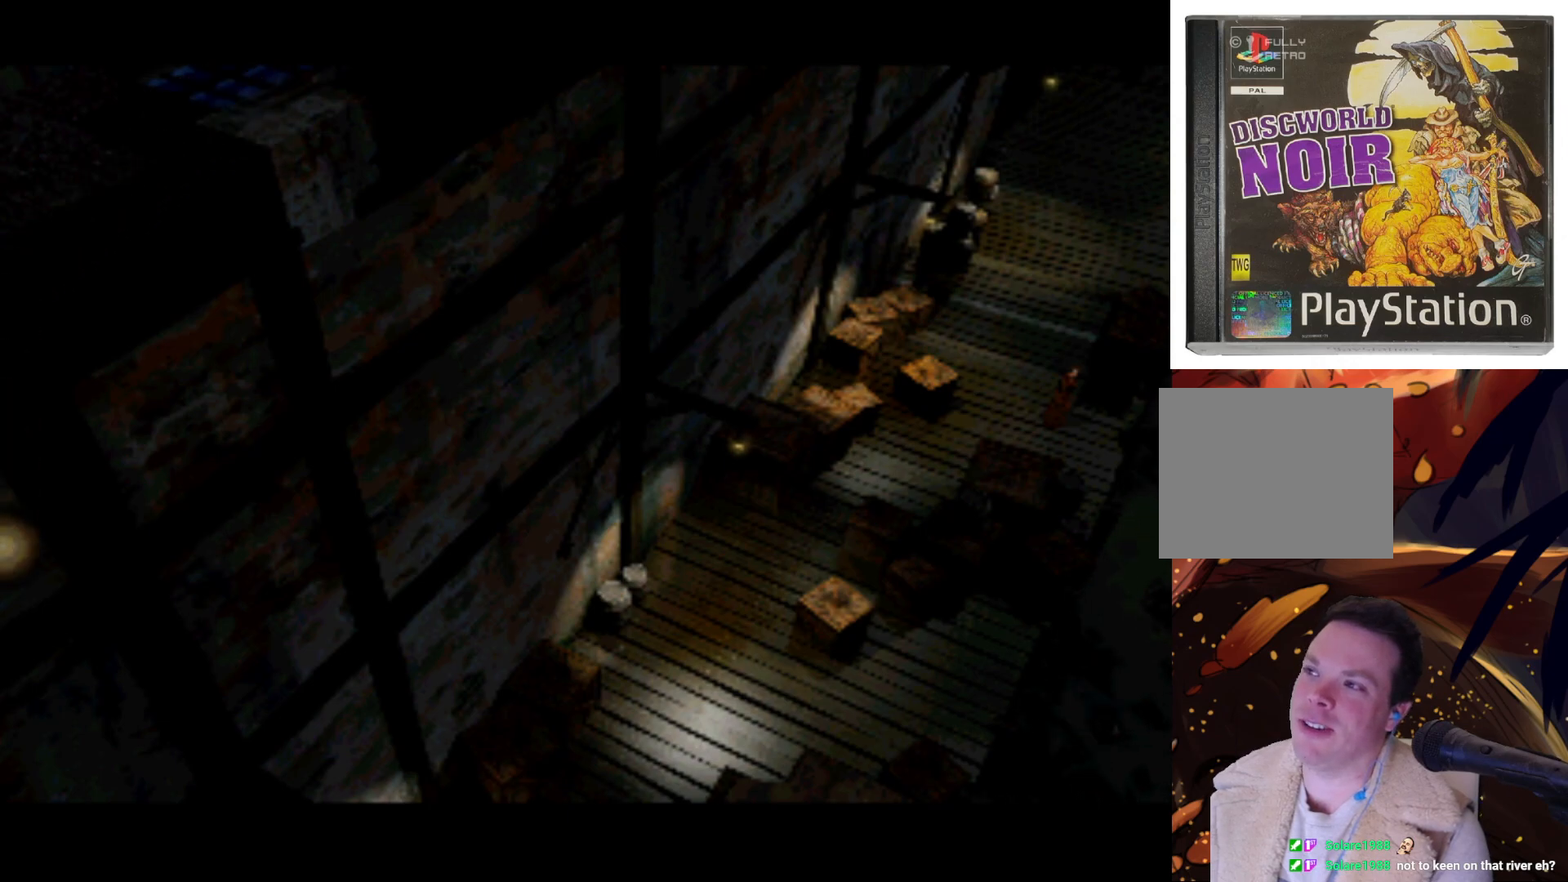
{"buttons": ["DPAD_DOWN"], "left_stick": "center", "right_stick": "center", "events": [[17, "DPAD_DOWN", "up"], [250, "DPAD_DOWN", "down"]]}
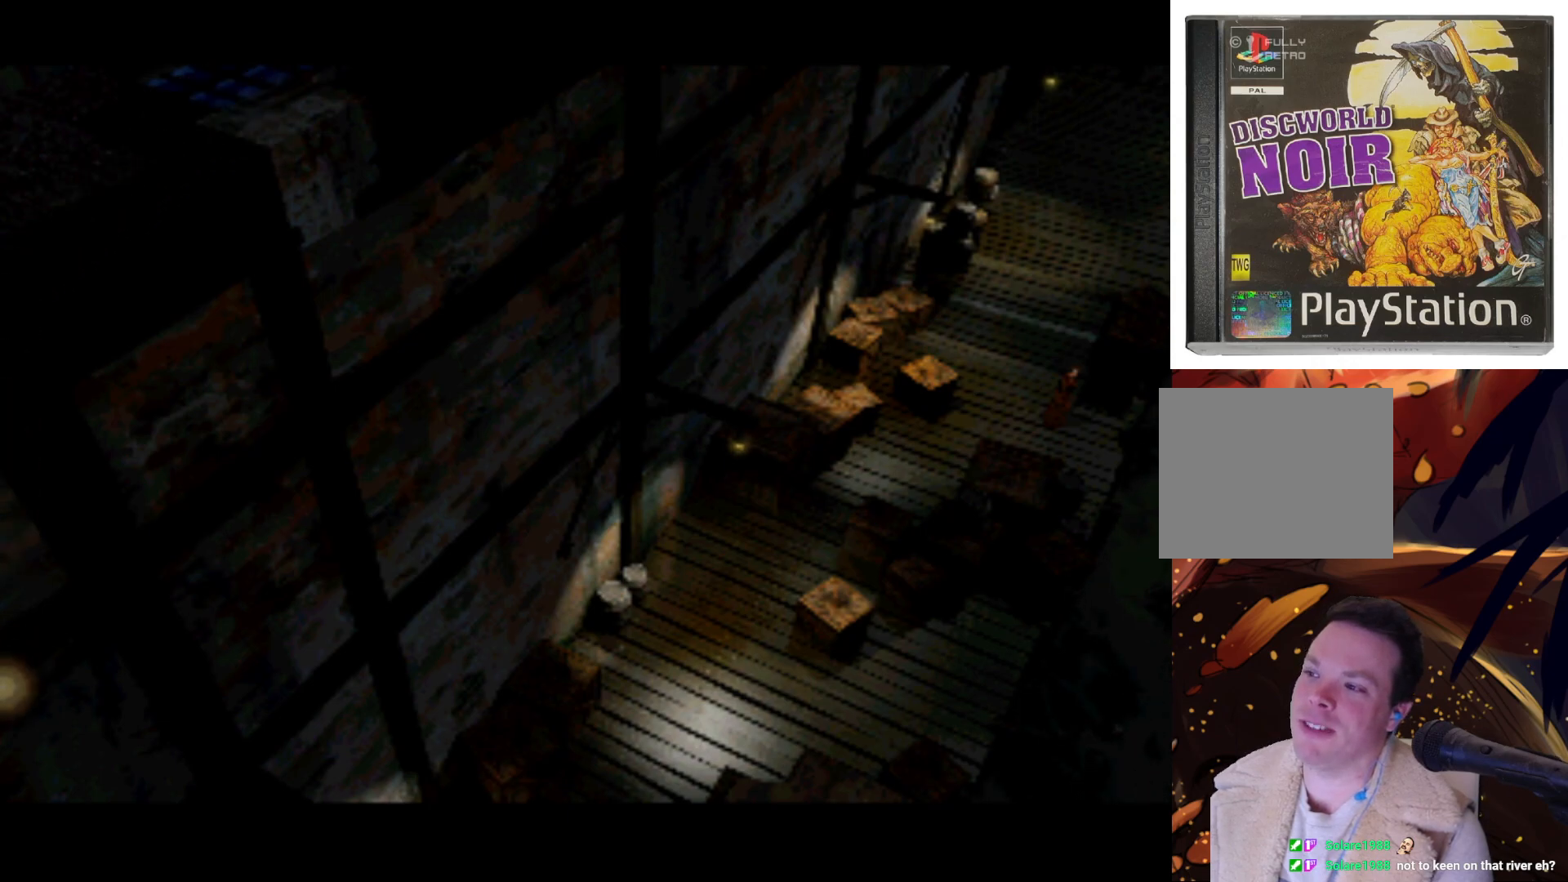
{"buttons": ["DPAD_RIGHT"], "left_stick": "center", "right_stick": "center", "events": [[250, "DPAD_DOWN", "up"], [383, "DPAD_RIGHT", "down"]]}
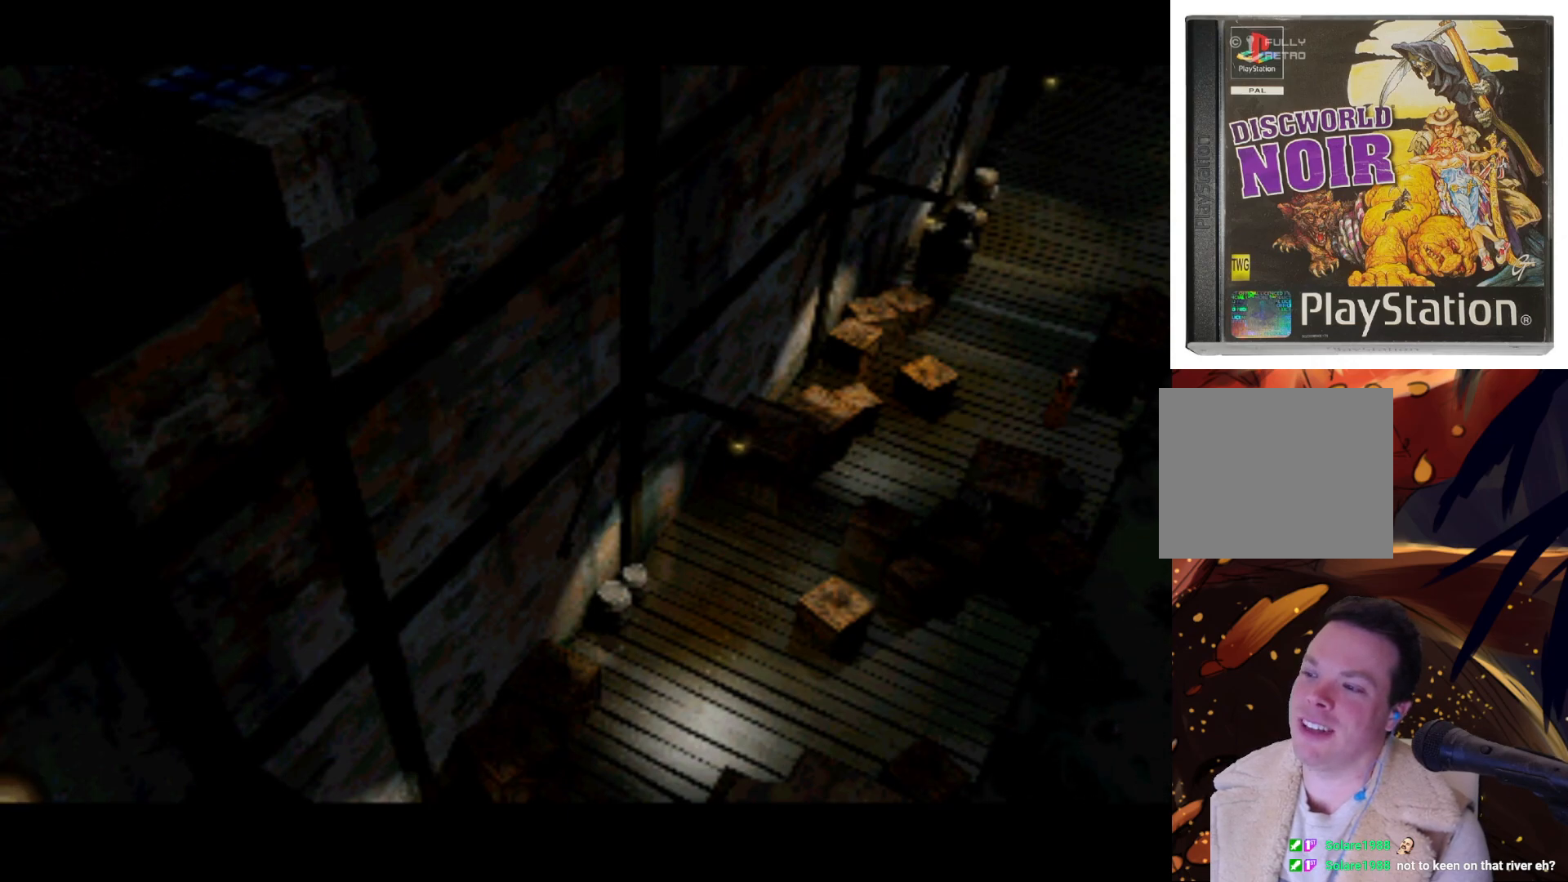
{"buttons": ["DPAD_UP"], "left_stick": "center", "right_stick": "center", "events": [[217, "DPAD_RIGHT", "up"], [317, "DPAD_UP", "down"]]}
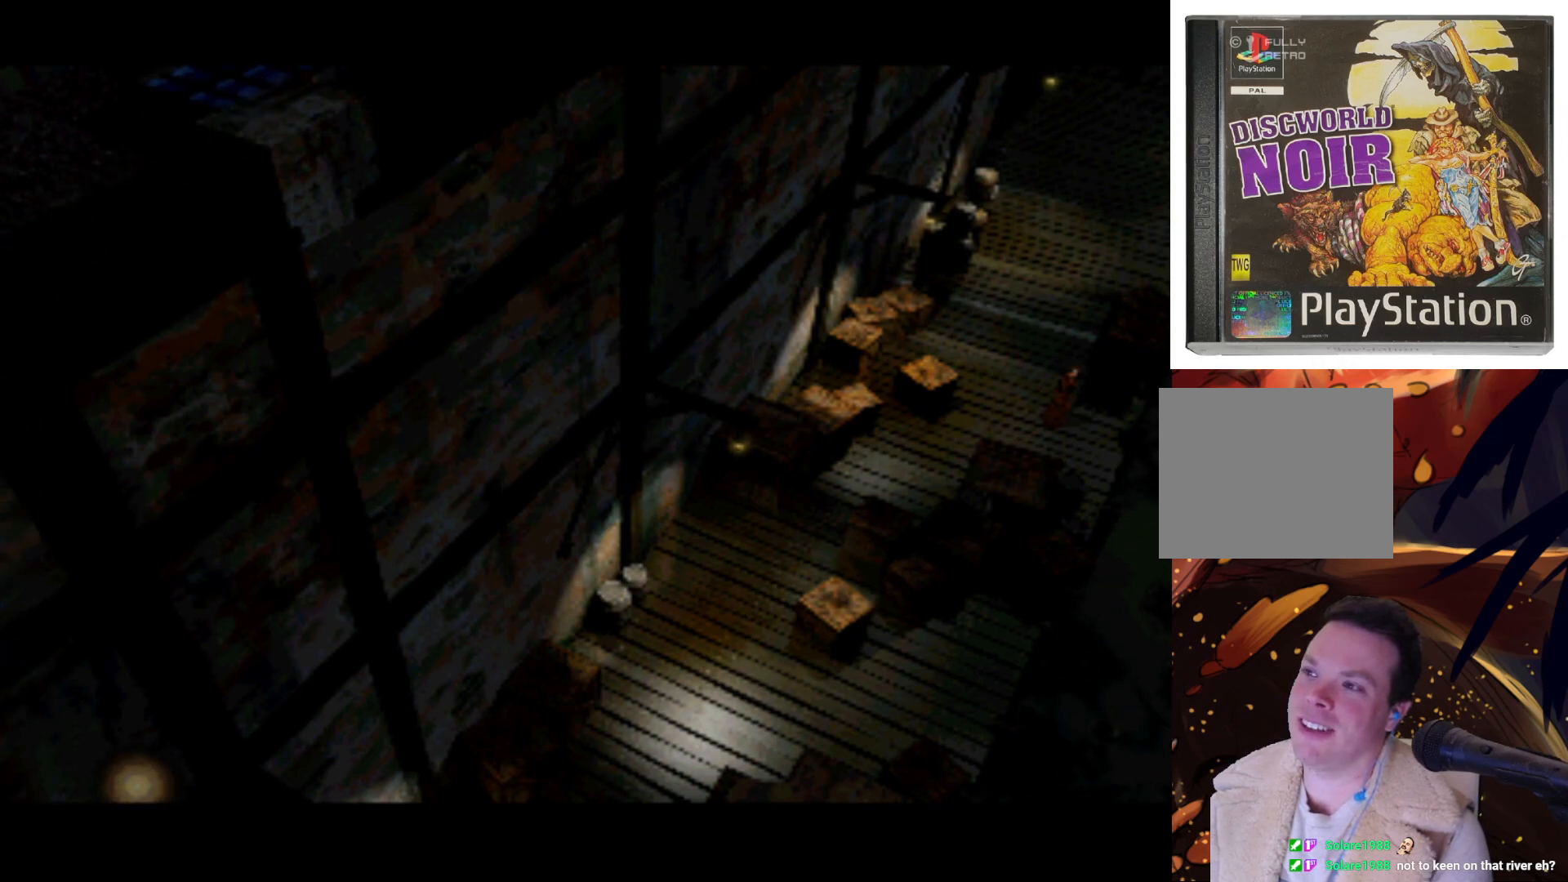
{"buttons": ["DPAD_UP"], "left_stick": "center", "right_stick": "center", "events": [[217, "DPAD_UP", "up"], [383, "DPAD_UP", "down"]]}
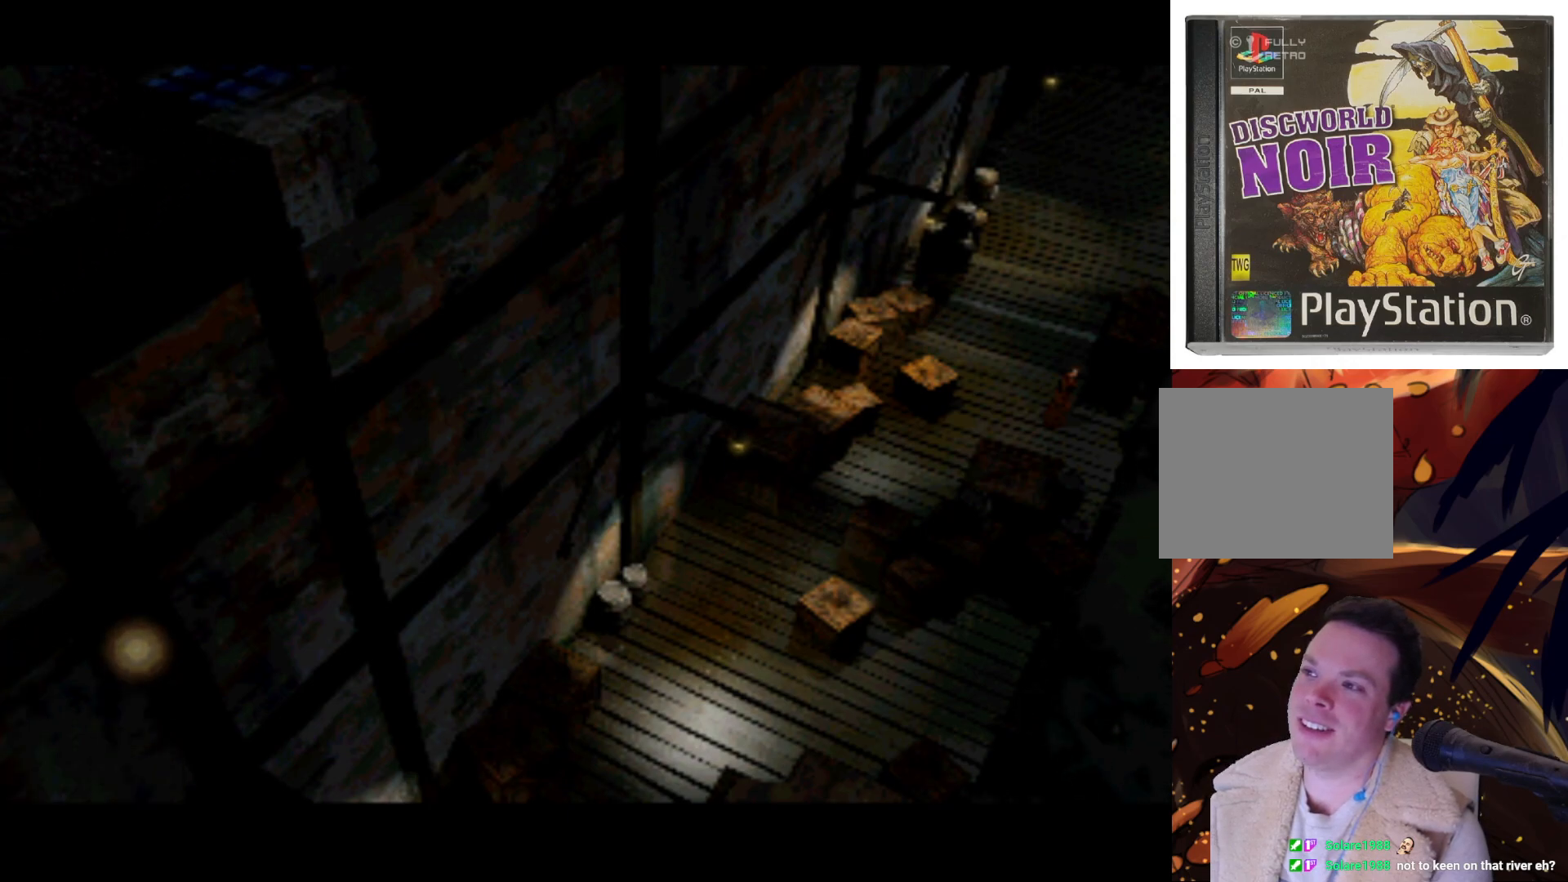
{"buttons": [], "left_stick": "center", "right_stick": "center", "events": [[317, "DPAD_UP", "up"]]}
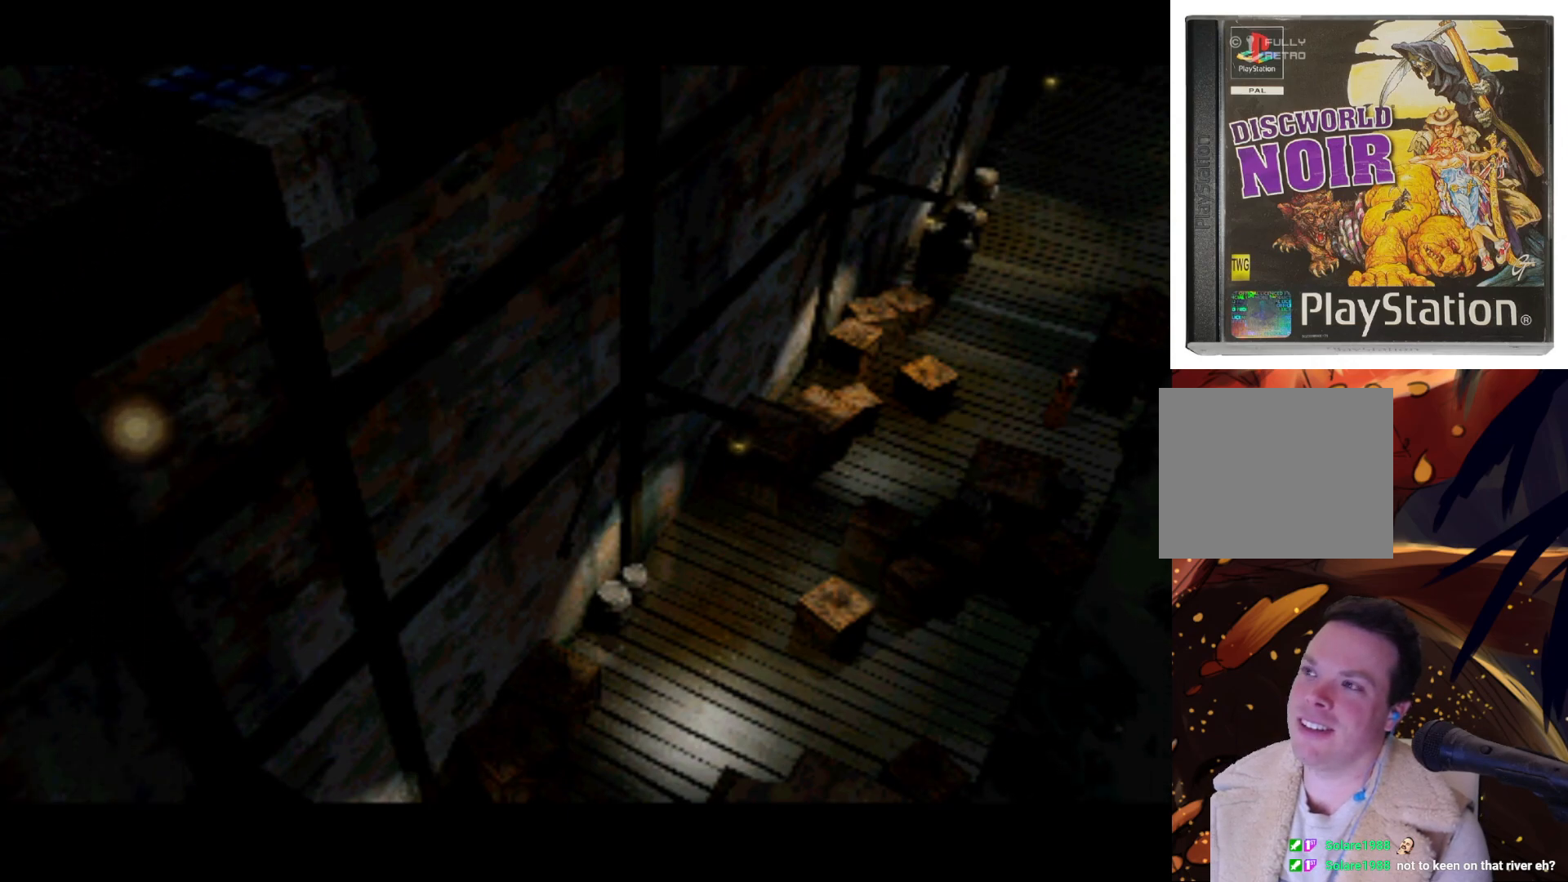
{"buttons": [], "left_stick": "center", "right_stick": "center", "events": [[17, "DPAD_UP", "down"], [450, "DPAD_UP", "up"]]}
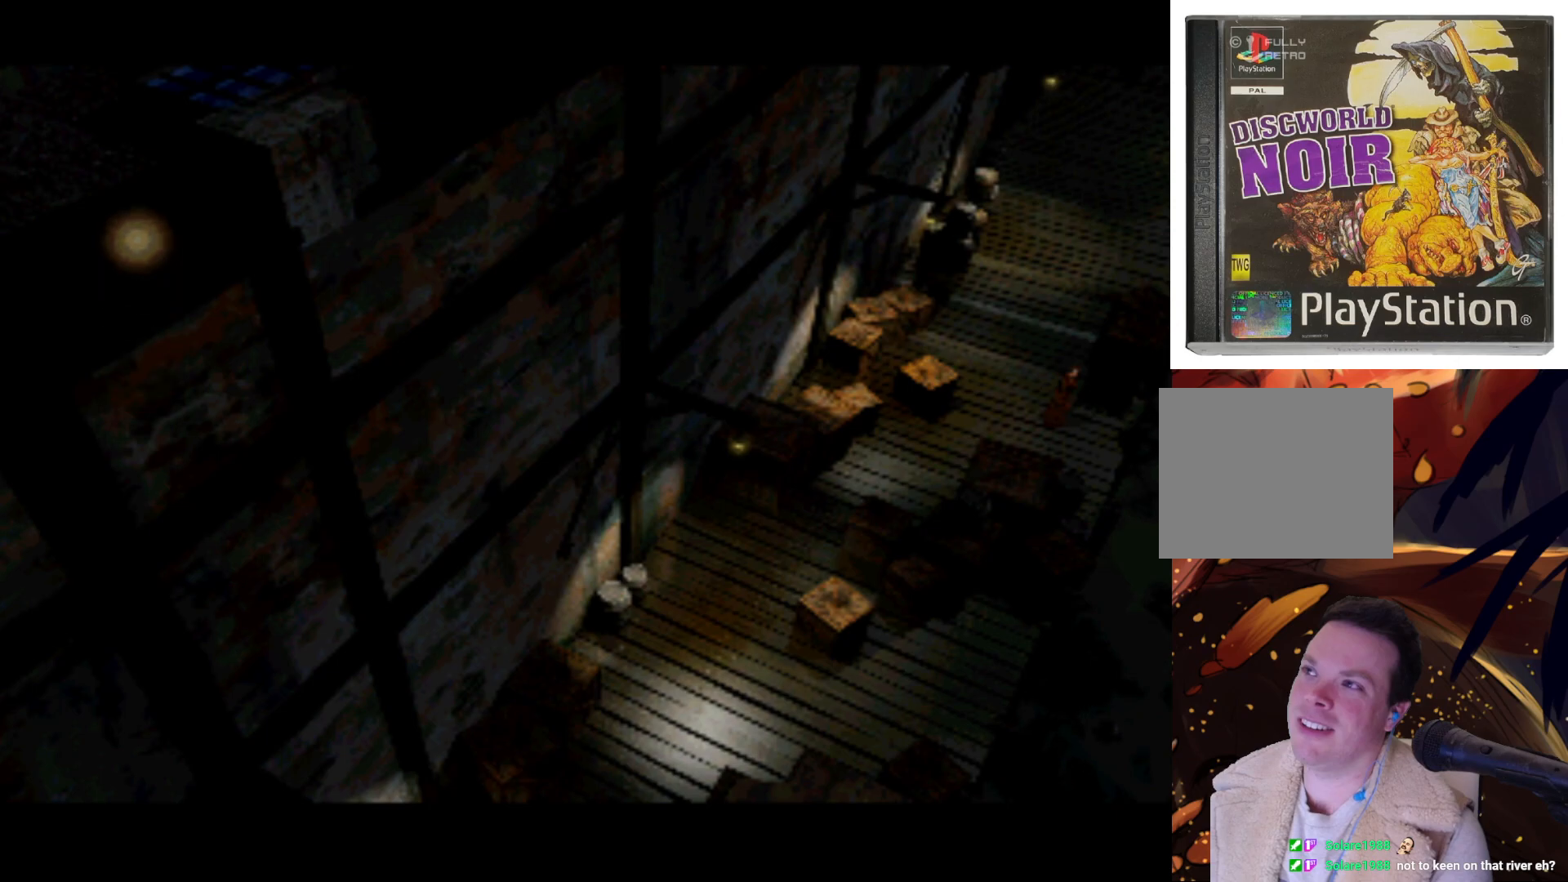
{"buttons": ["DPAD_UP"], "left_stick": "center", "right_stick": "center", "events": [[150, "DPAD_UP", "down"]]}
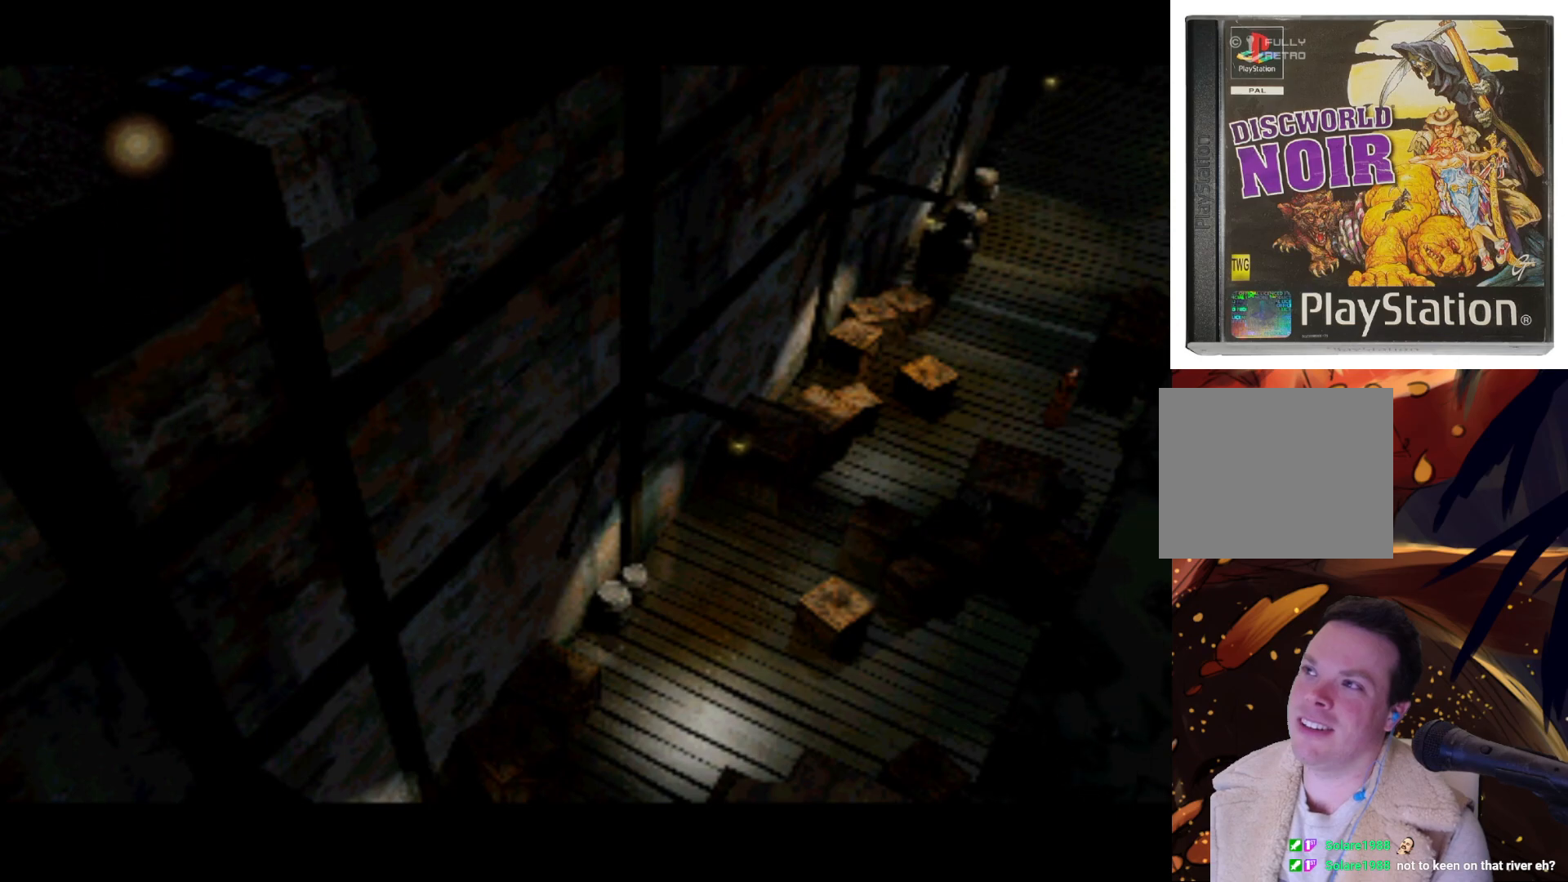
{"buttons": [], "left_stick": "center", "right_stick": "center", "events": [[17, "DPAD_UP", "up"], [150, "DPAD_RIGHT", "down"], [417, "DPAD_RIGHT", "up"]]}
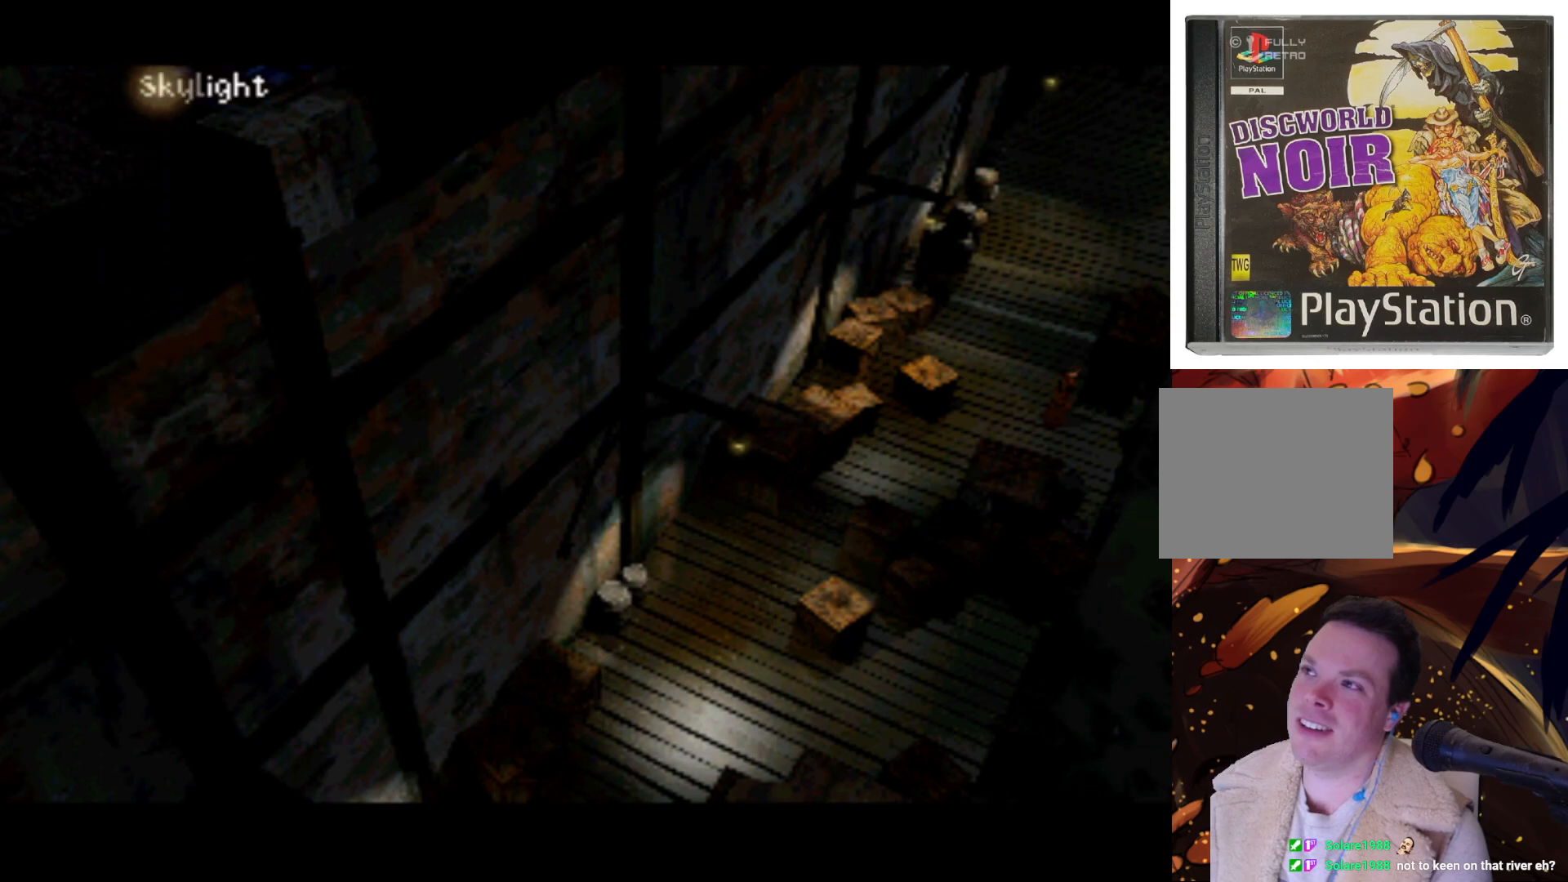
{"buttons": [], "left_stick": "center", "right_stick": "center", "events": [[350, "DPAD_DOWN", "down"], [483, "DPAD_DOWN", "up"]]}
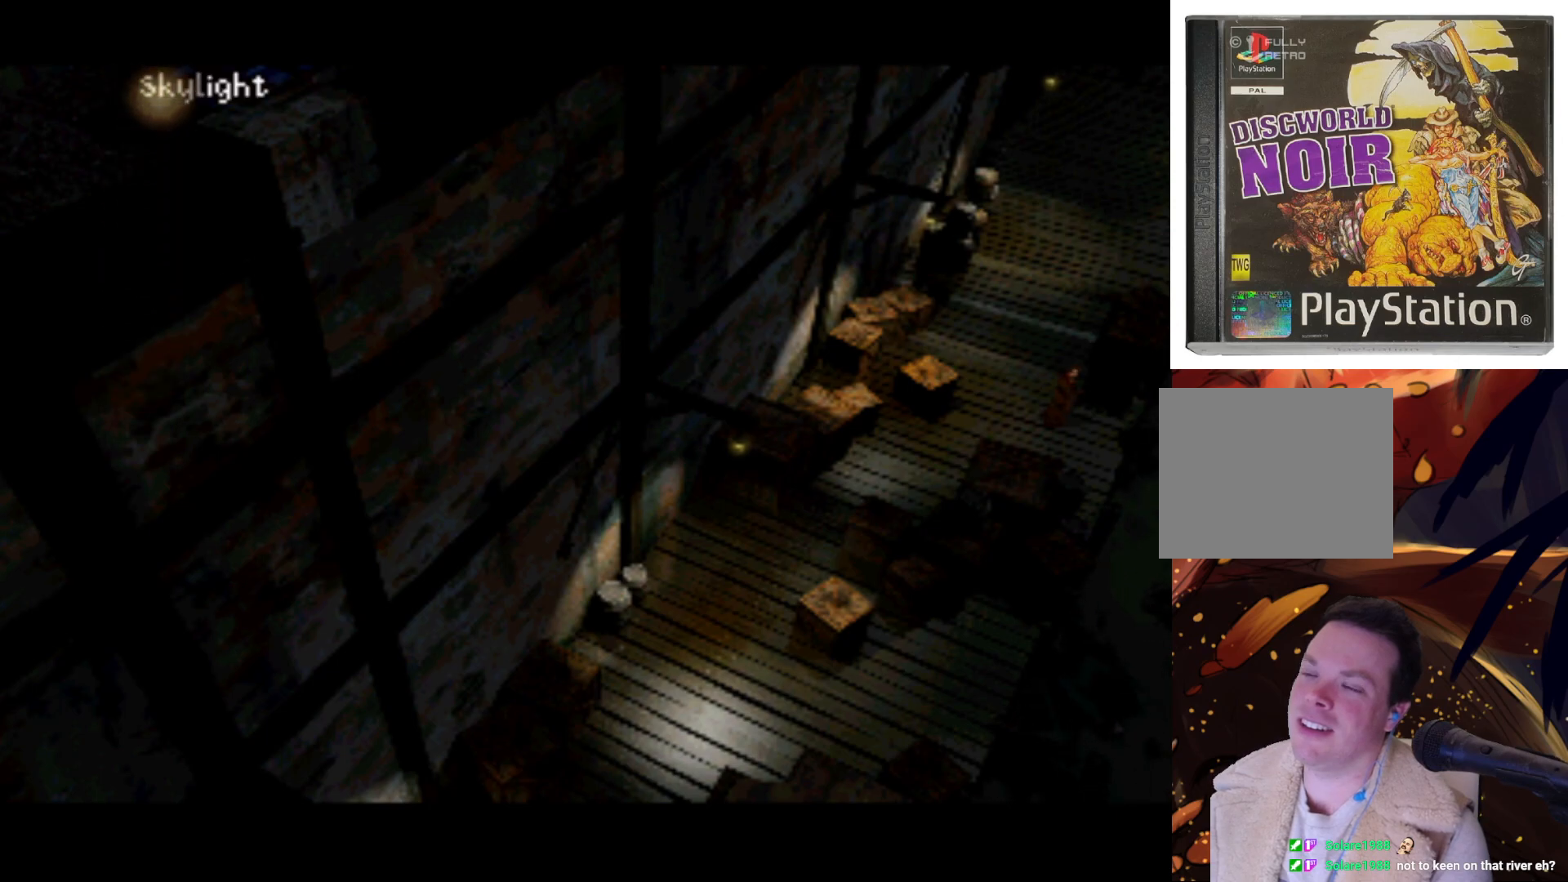
{"buttons": [], "left_stick": "center", "right_stick": "center", "events": [[83, "DPAD_RIGHT", "down"], [217, "DPAD_DOWN", "down"], [383, "DPAD_DOWN", "up"], [383, "DPAD_RIGHT", "up"]]}
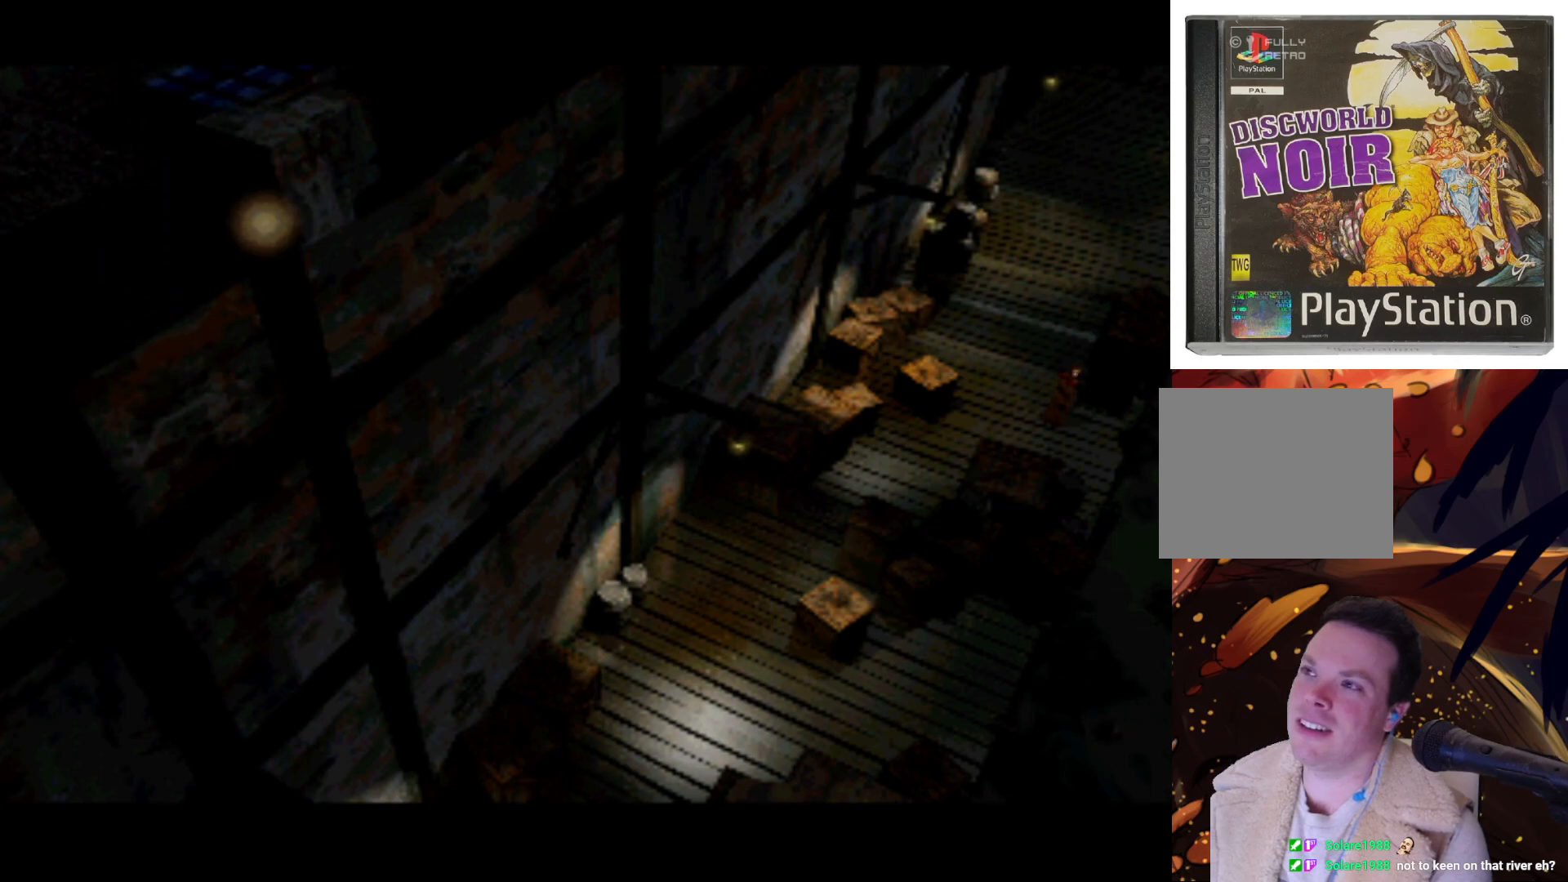
{"buttons": ["DPAD_DOWN"], "left_stick": "center", "right_stick": "center", "events": [[250, "DPAD_DOWN", "down"], [250, "DPAD_RIGHT", "down"], [283, "DPAD_RIGHT", "up"]]}
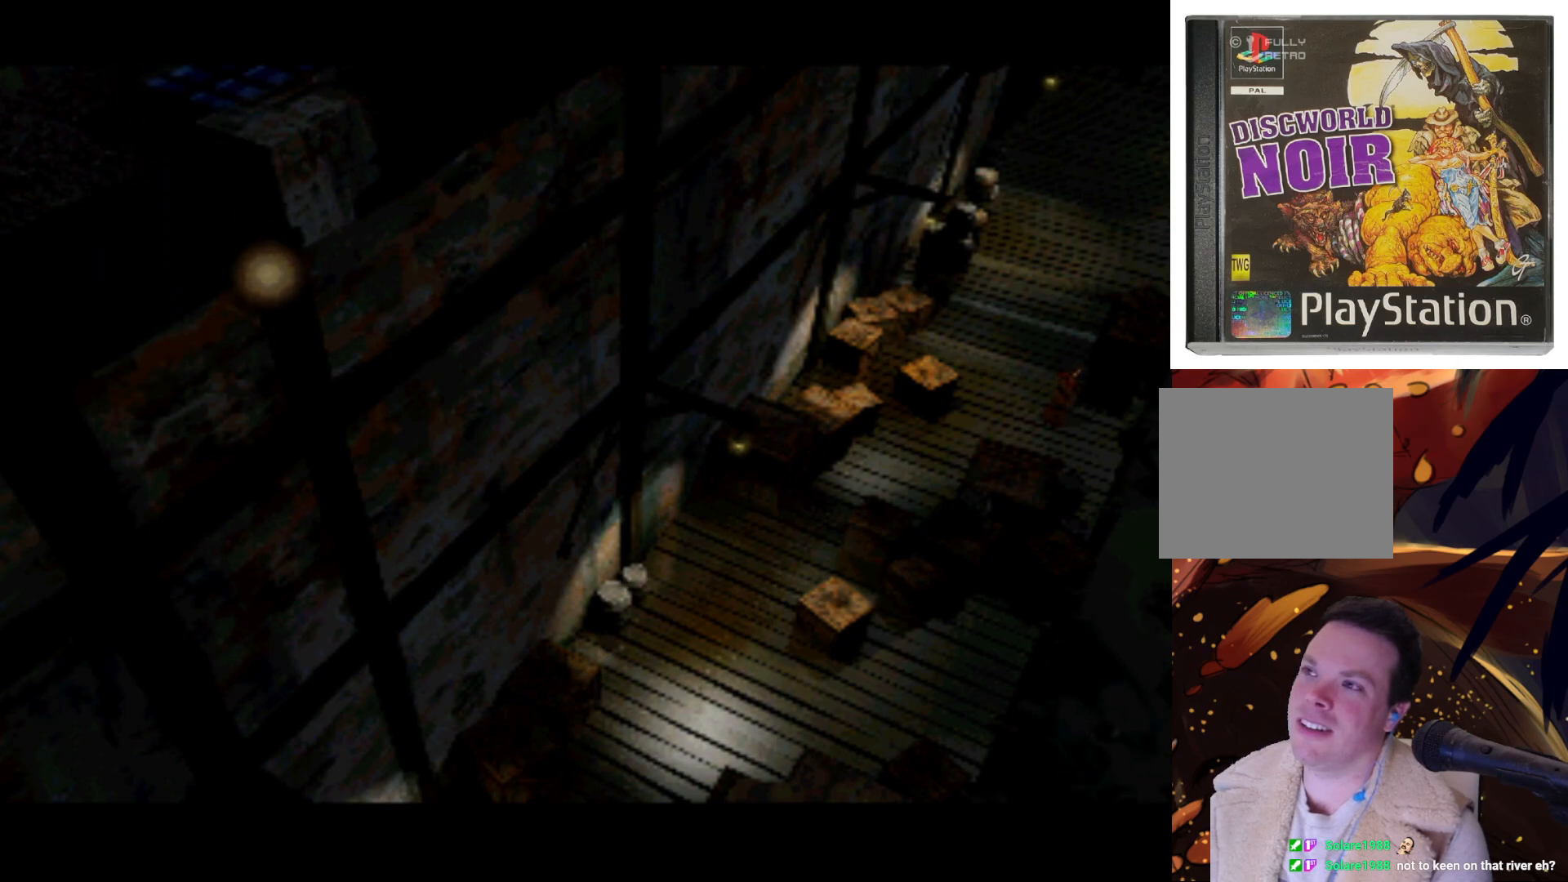
{"buttons": ["DPAD_DOWN", "DPAD_LEFT"], "left_stick": "center", "right_stick": "center", "events": [[283, "DPAD_LEFT", "down"]]}
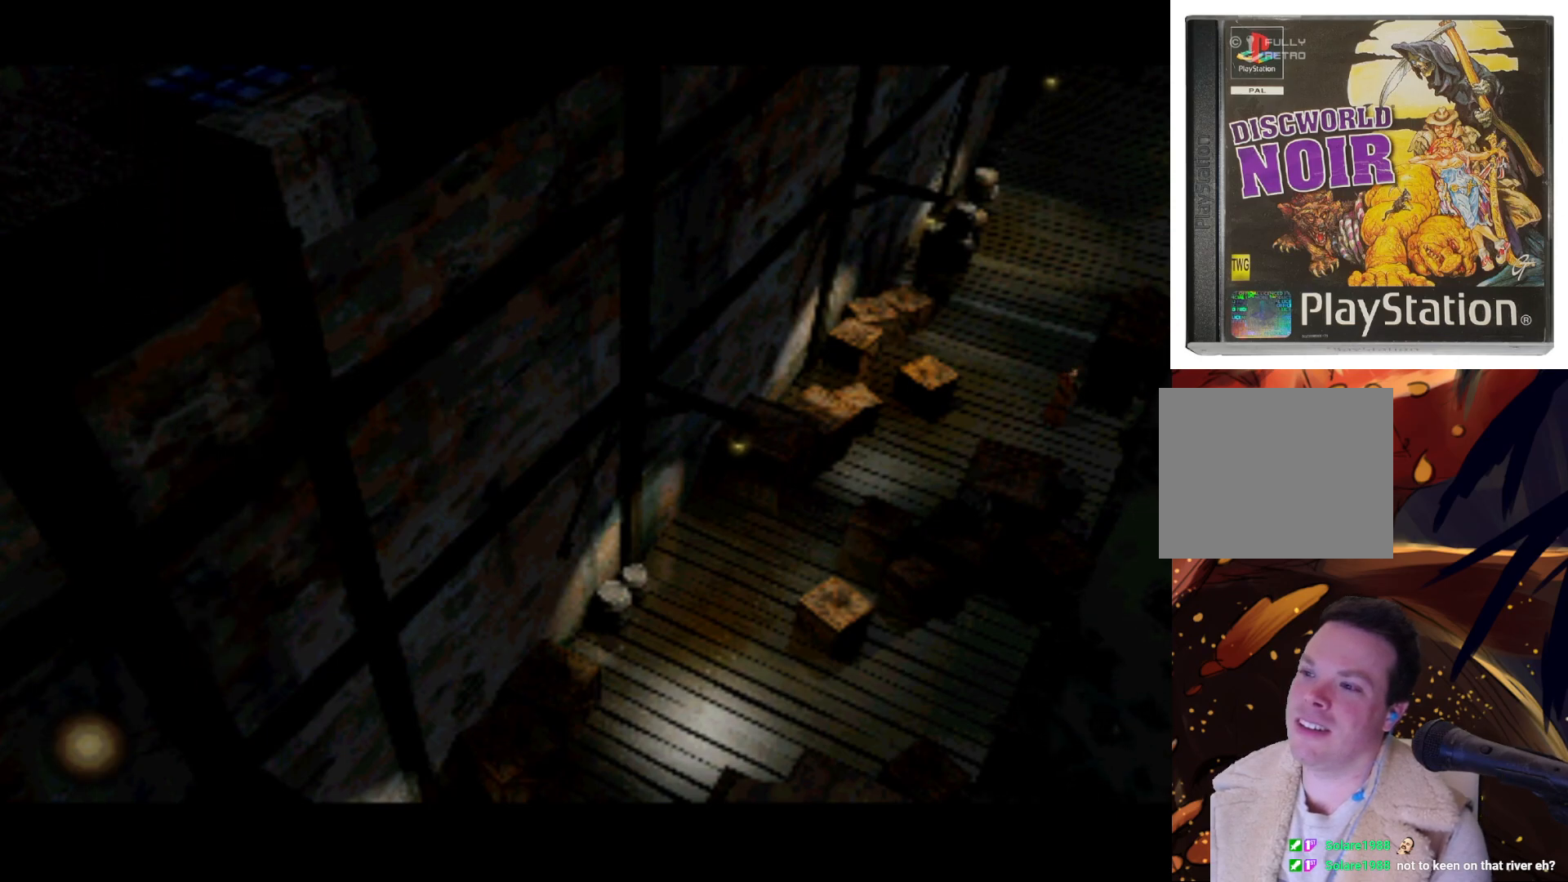
{"buttons": ["DPAD_UP", "DPAD_LEFT"], "left_stick": "center", "right_stick": "center", "events": [[17, "DPAD_LEFT", "up"], [283, "DPAD_LEFT", "down"], [350, "DPAD_DOWN", "up"], [383, "DPAD_UP", "down"]]}
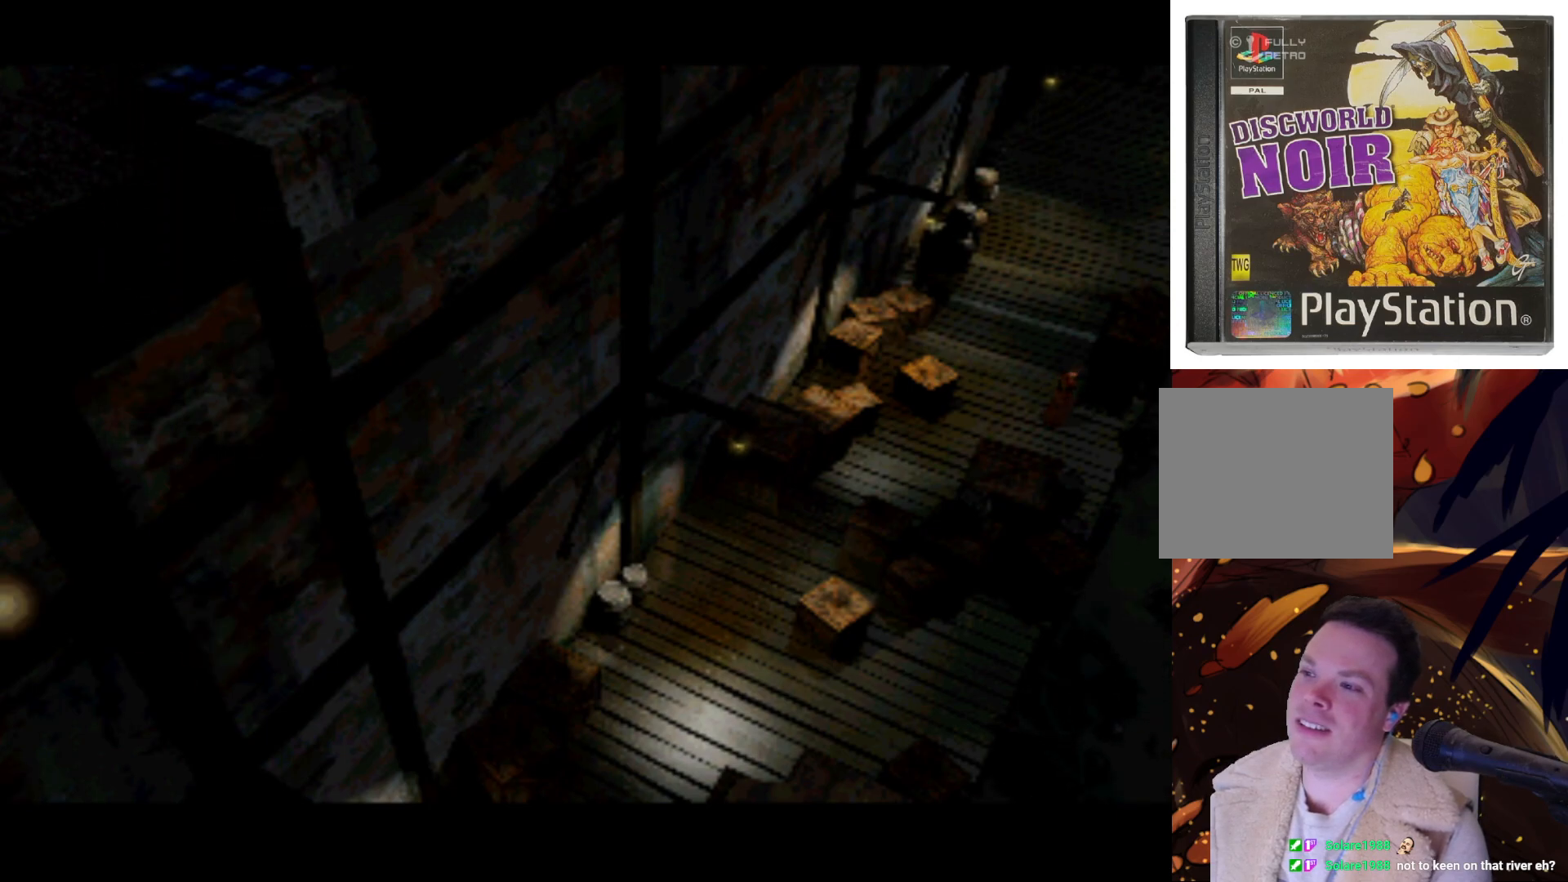
{"buttons": ["DPAD_RIGHT"], "left_stick": "center", "right_stick": "center", "events": [[250, "DPAD_LEFT", "up"], [383, "DPAD_RIGHT", "down"], [450, "DPAD_UP", "up"]]}
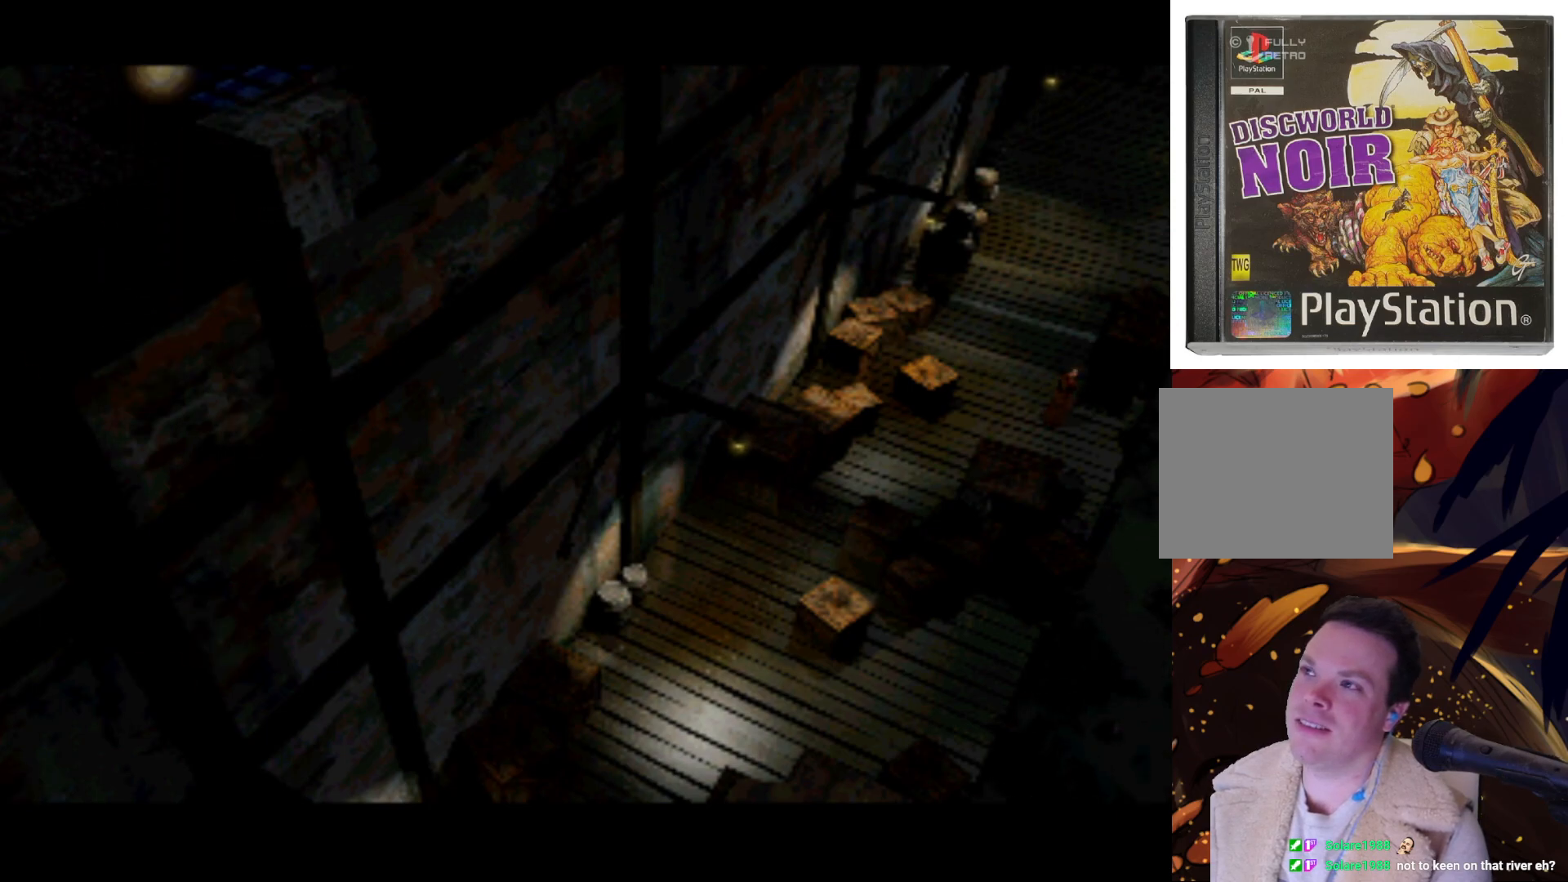
{"buttons": ["DPAD_LEFT"], "left_stick": "center", "right_stick": "center", "events": [[83, "DPAD_DOWN", "down"], [117, "DPAD_RIGHT", "up"], [250, "DPAD_DOWN", "up"], [417, "DPAD_LEFT", "down"]]}
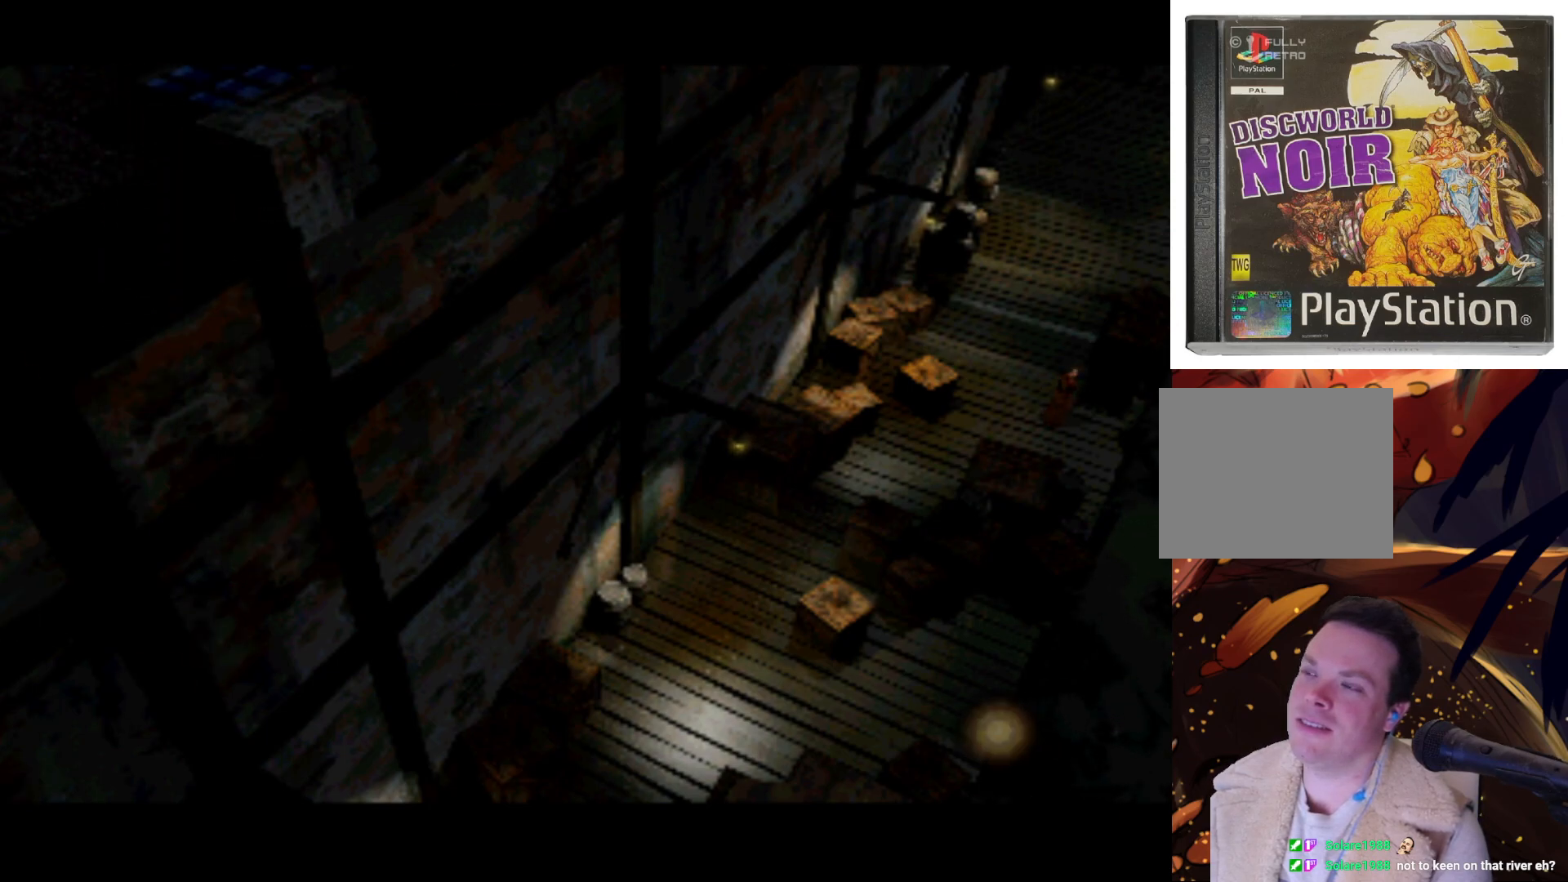
{"buttons": ["DPAD_UP"], "left_stick": "center", "right_stick": "center", "events": [[83, "DPAD_UP", "down"], [417, "DPAD_LEFT", "up"]]}
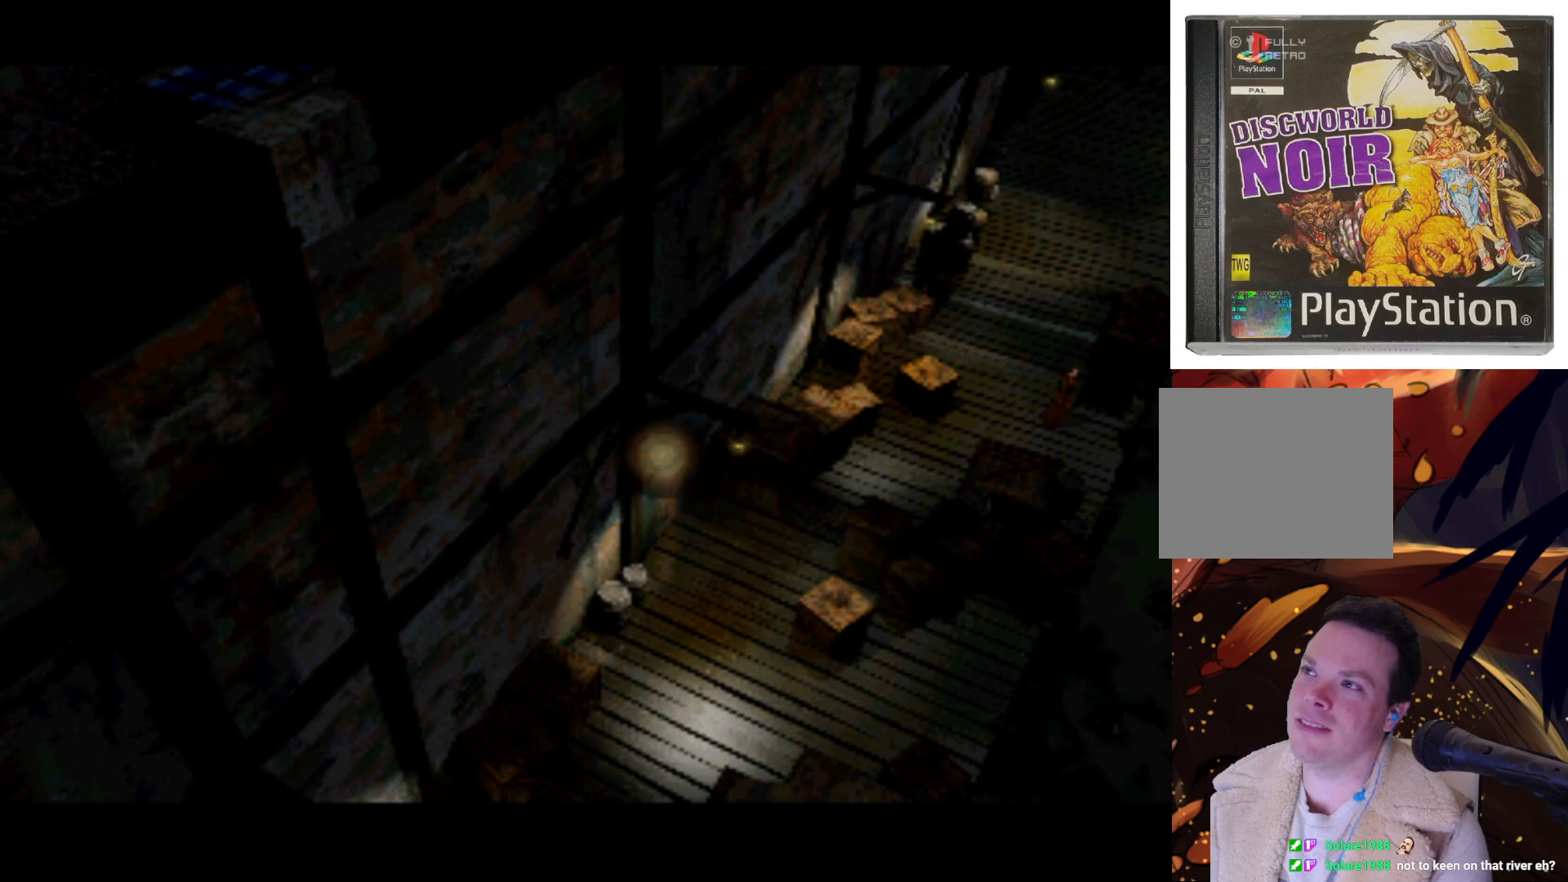
{"buttons": [], "left_stick": "center", "right_stick": "center", "events": [[17, "DPAD_LEFT", "down"], [217, "DPAD_LEFT", "up"], [217, "DPAD_UP", "up"]]}
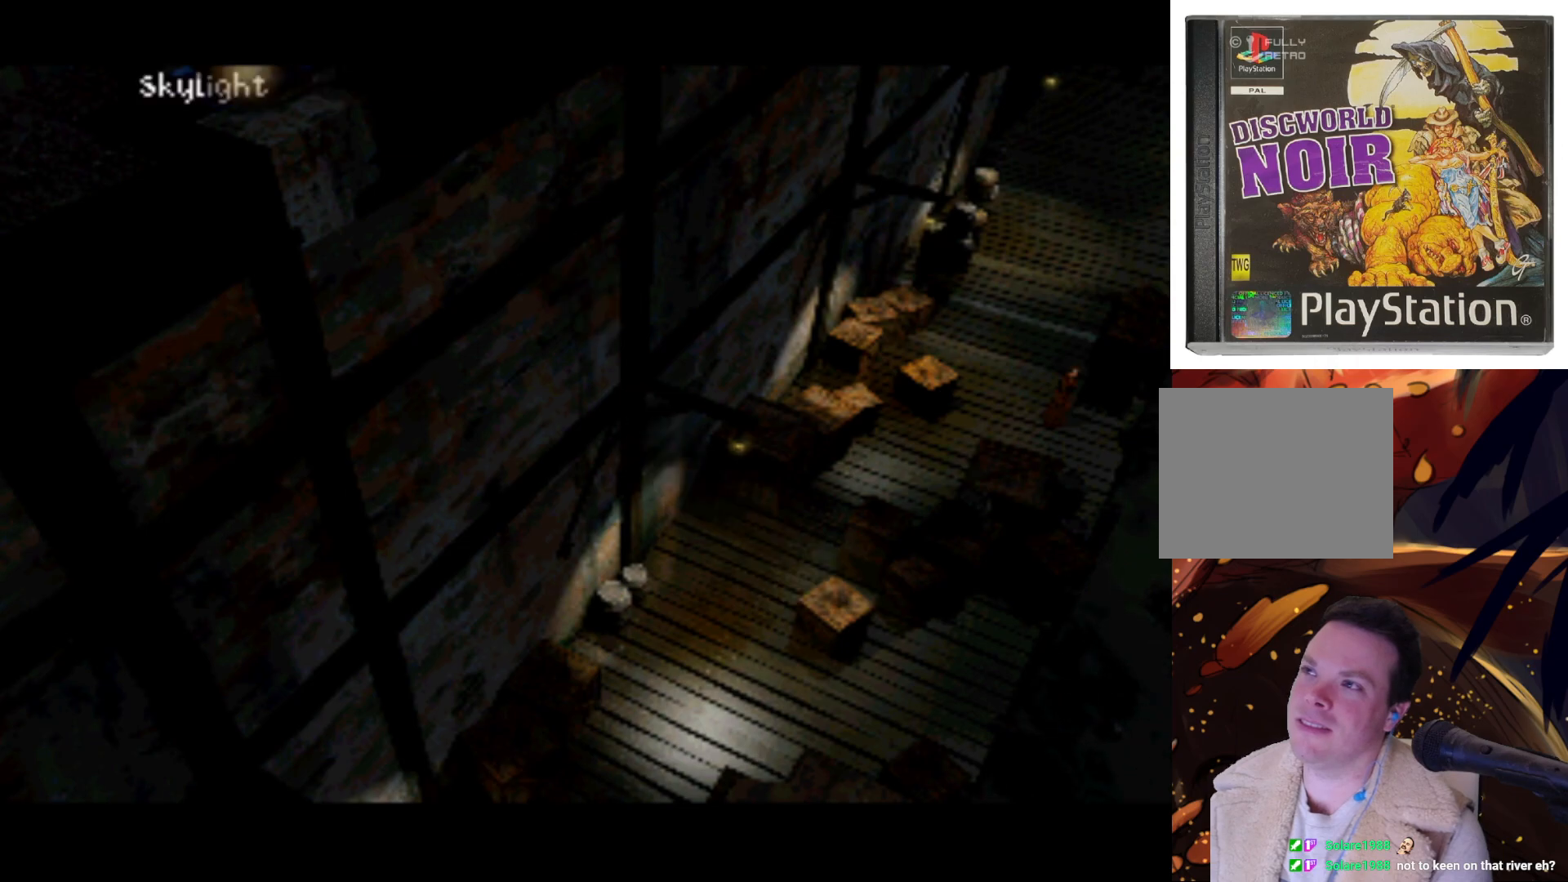
{"buttons": ["DPAD_DOWN"], "left_stick": "center", "right_stick": "center", "events": [[483, "DPAD_DOWN", "down"]]}
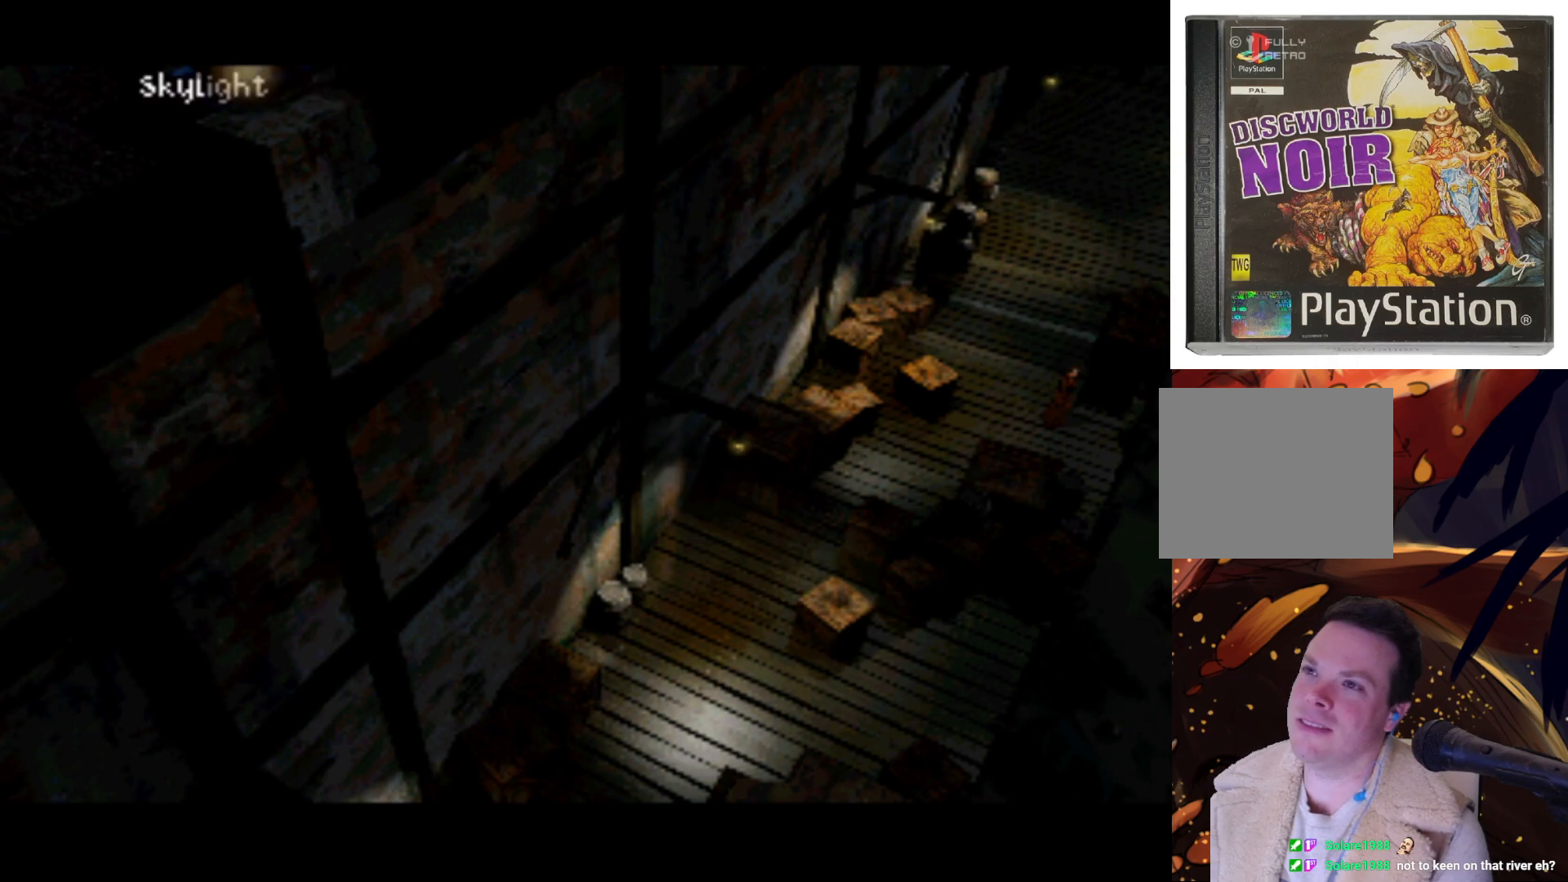
{"buttons": ["DPAD_DOWN", "DPAD_RIGHT"], "left_stick": "center", "right_stick": "center", "events": [[217, "DPAD_RIGHT", "down"]]}
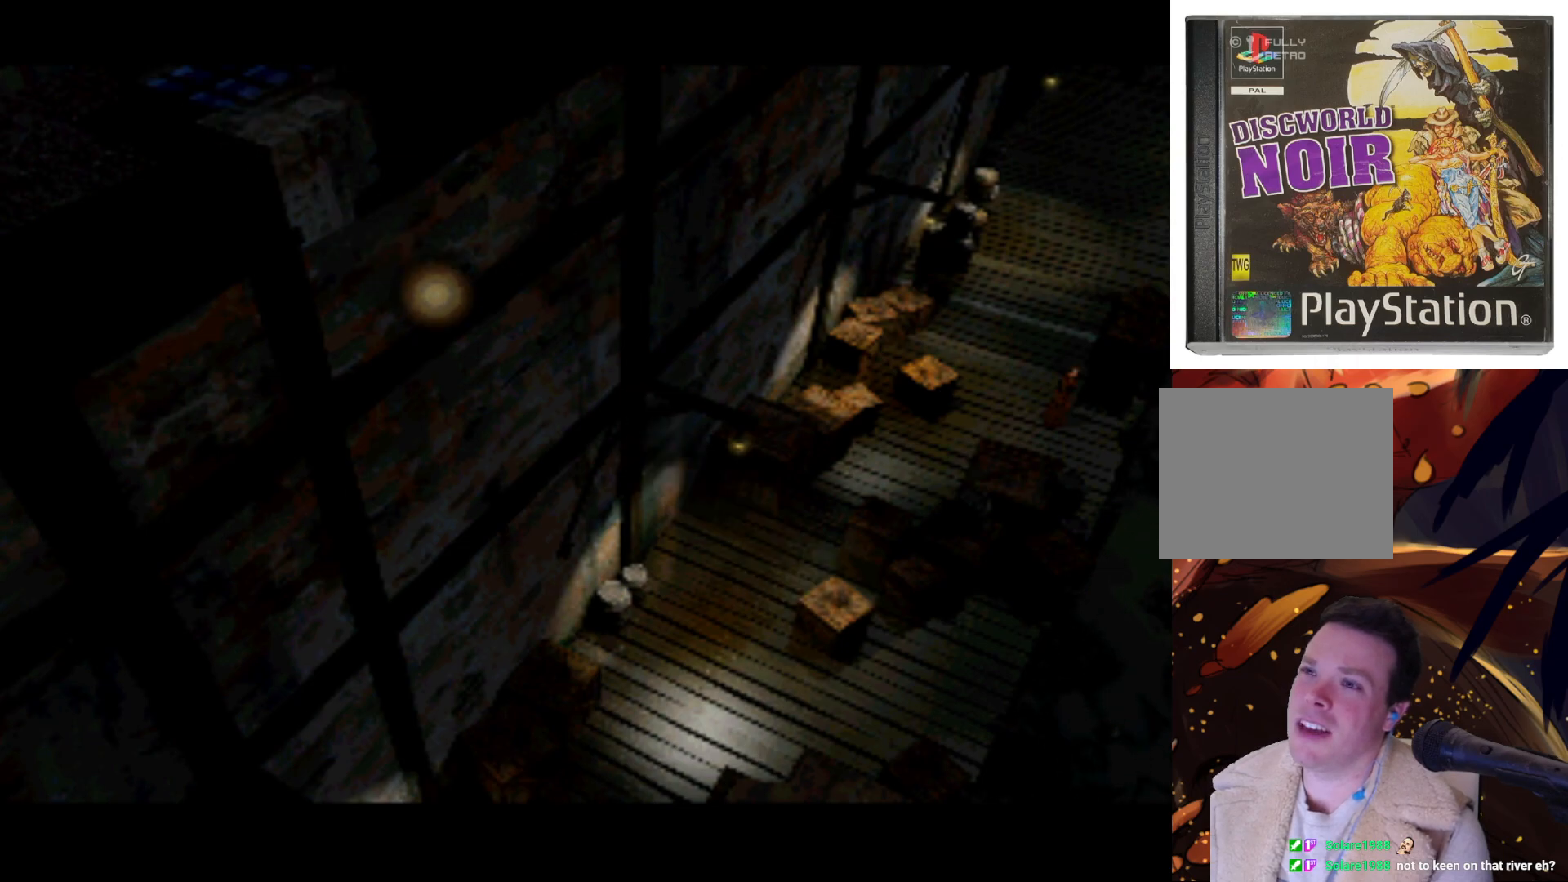
{"buttons": [], "left_stick": "center", "right_stick": "center", "events": [[83, "DPAD_DOWN", "up"], [83, "DPAD_RIGHT", "up"]]}
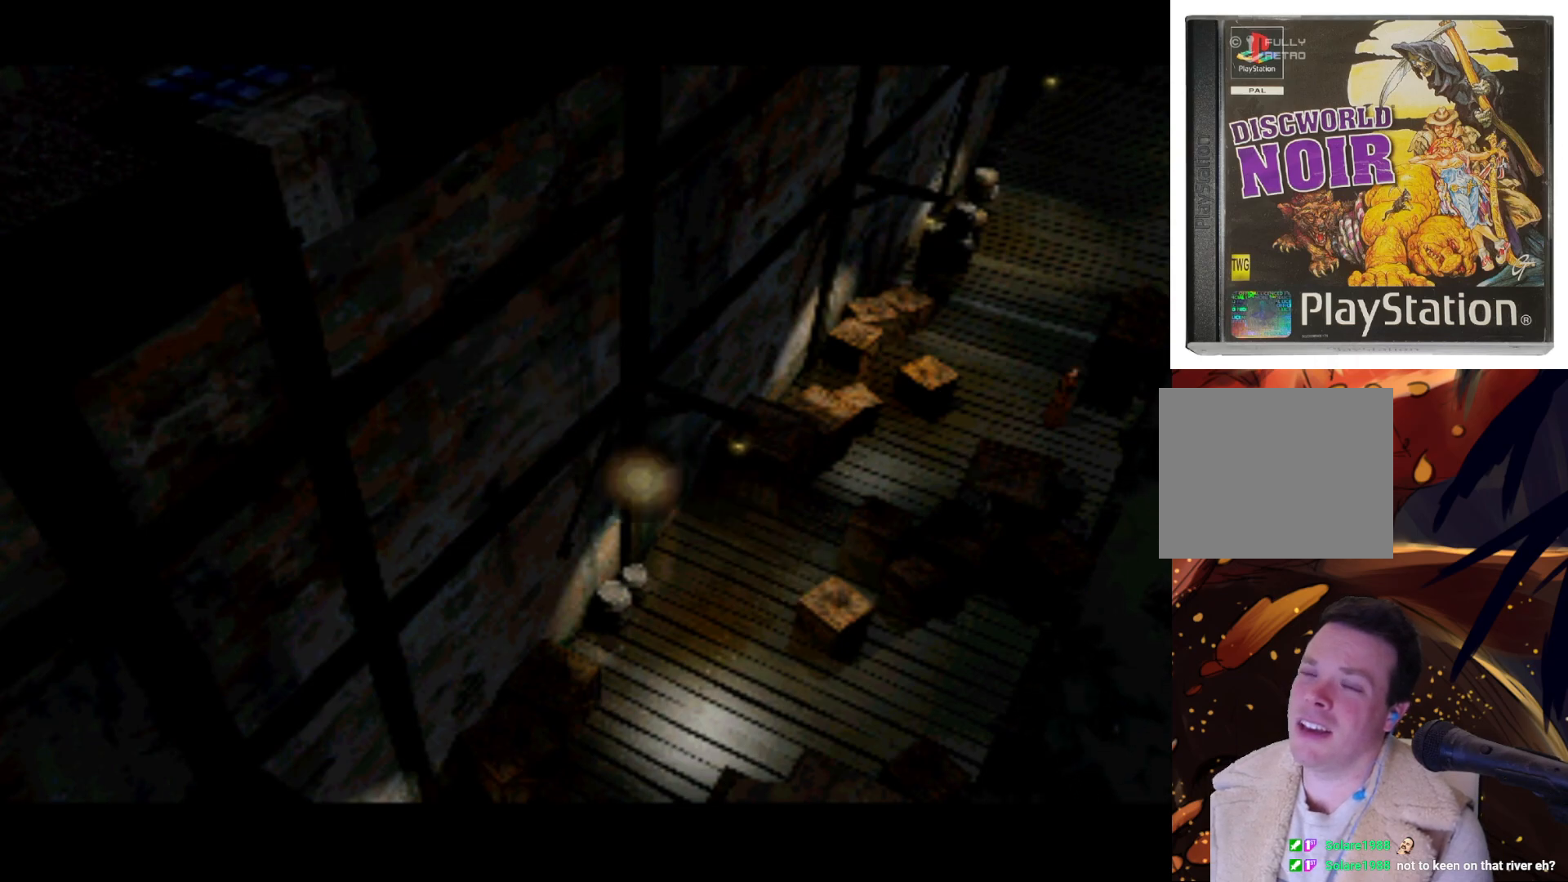
{"buttons": ["DPAD_DOWN"], "left_stick": "center", "right_stick": "center", "events": [[317, "DPAD_DOWN", "down"]]}
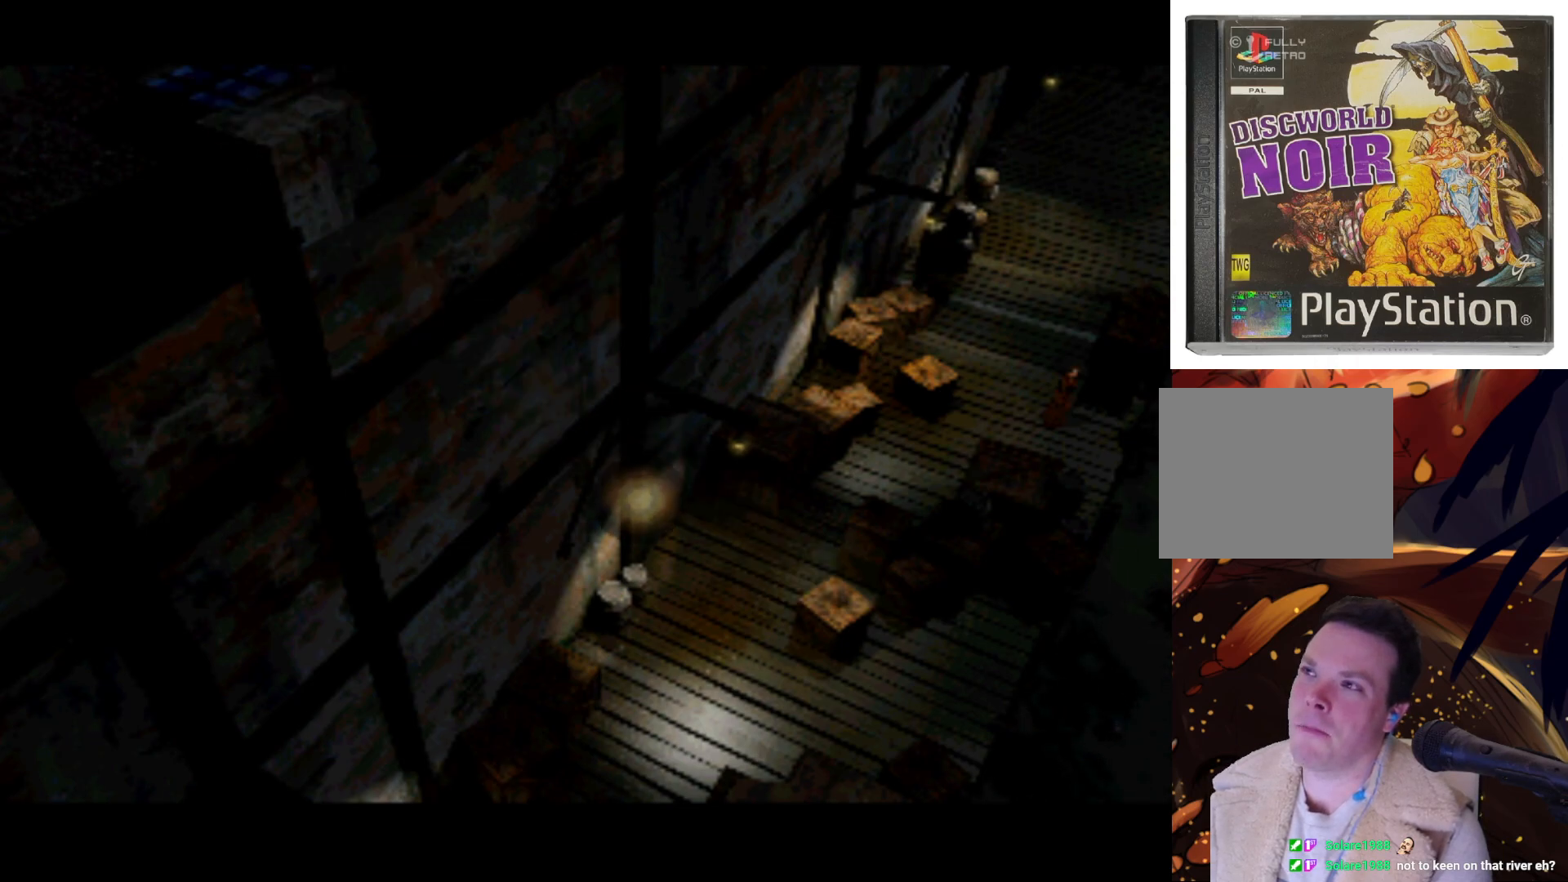
{"buttons": [], "left_stick": "center", "right_stick": "center", "events": [[150, "DPAD_DOWN", "up"]]}